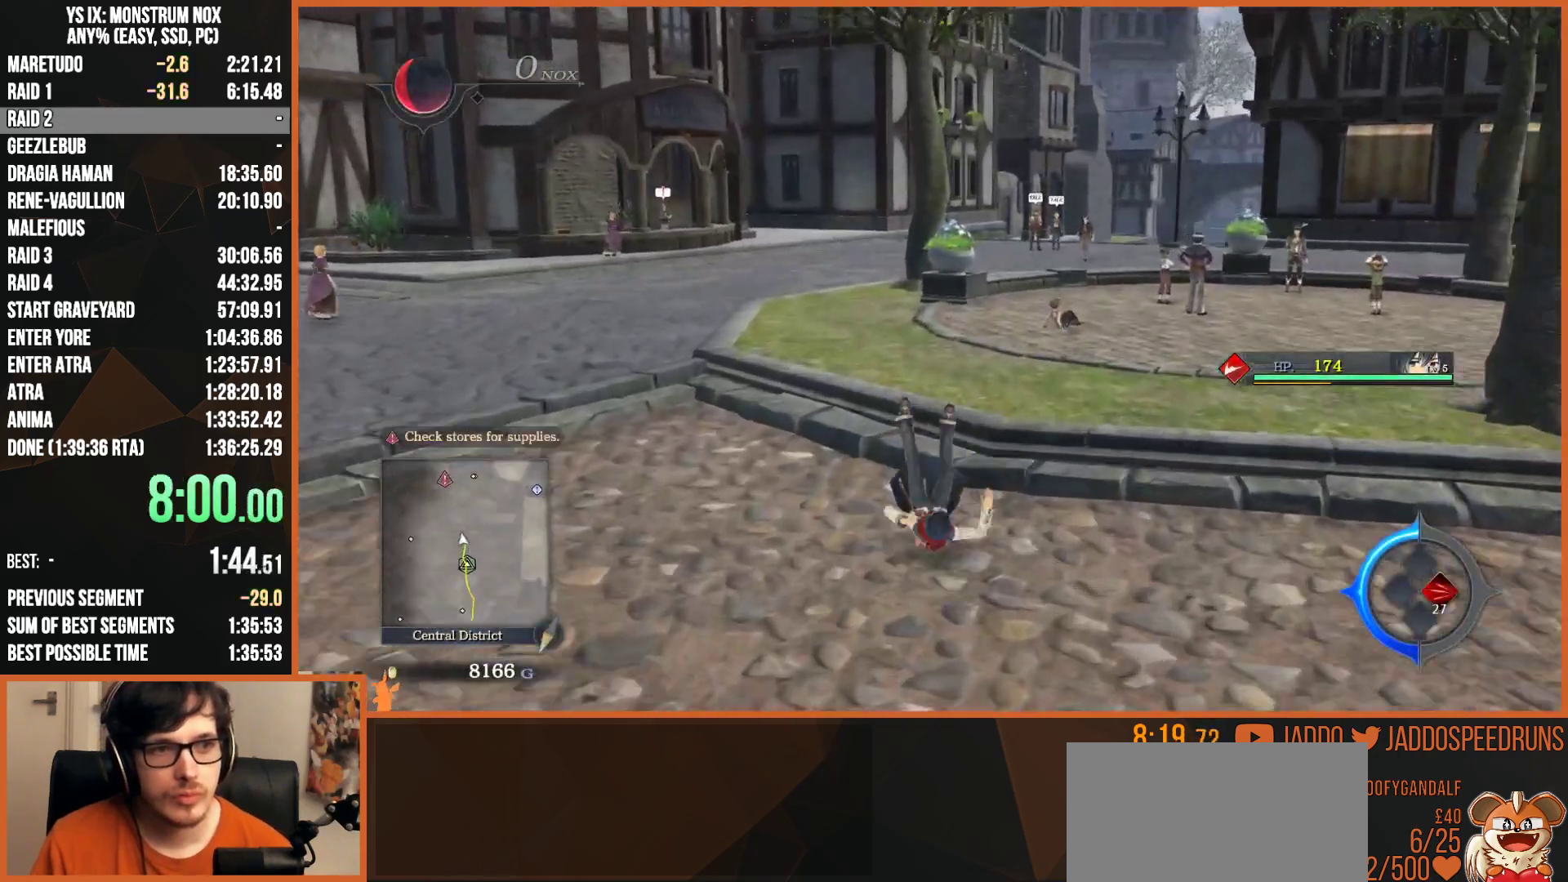
Gameplay with a controller (PlayStation layout); each line is a JSON object with the inputs held at the frame after it (dt_ms = milliseconds from this image to that frame). "button_events" lists button changes between this image and that frame as [ms after this image, input, new state], when the widget could be followed in between (sticks are given only as held states). Not read: START.
{"dt_ms": 500, "buttons": ["L2"], "left_stick": "up", "right_stick": "center", "button_events": [[183, "TRIANGLE", "down"], [350, "TRIANGLE", "up"]]}
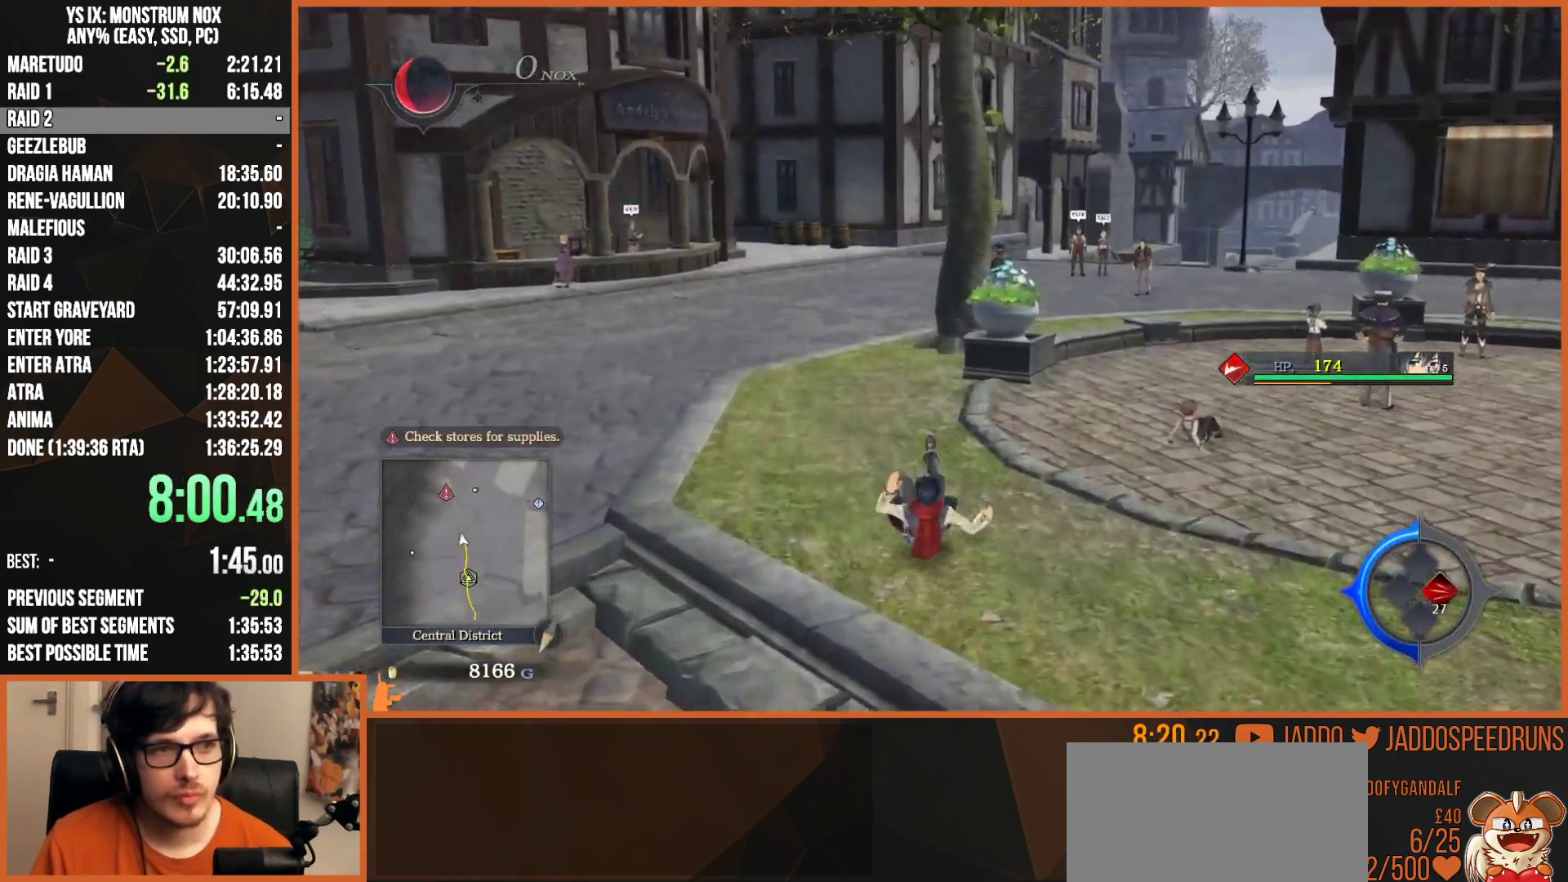
{"dt_ms": 1000, "buttons": ["L2"], "left_stick": "up-left", "right_stick": "center", "button_events": [[133, "TRIANGLE", "down"], [233, "TRIANGLE", "up"], [583, "TRIANGLE", "down"], [700, "TRIANGLE", "up"]]}
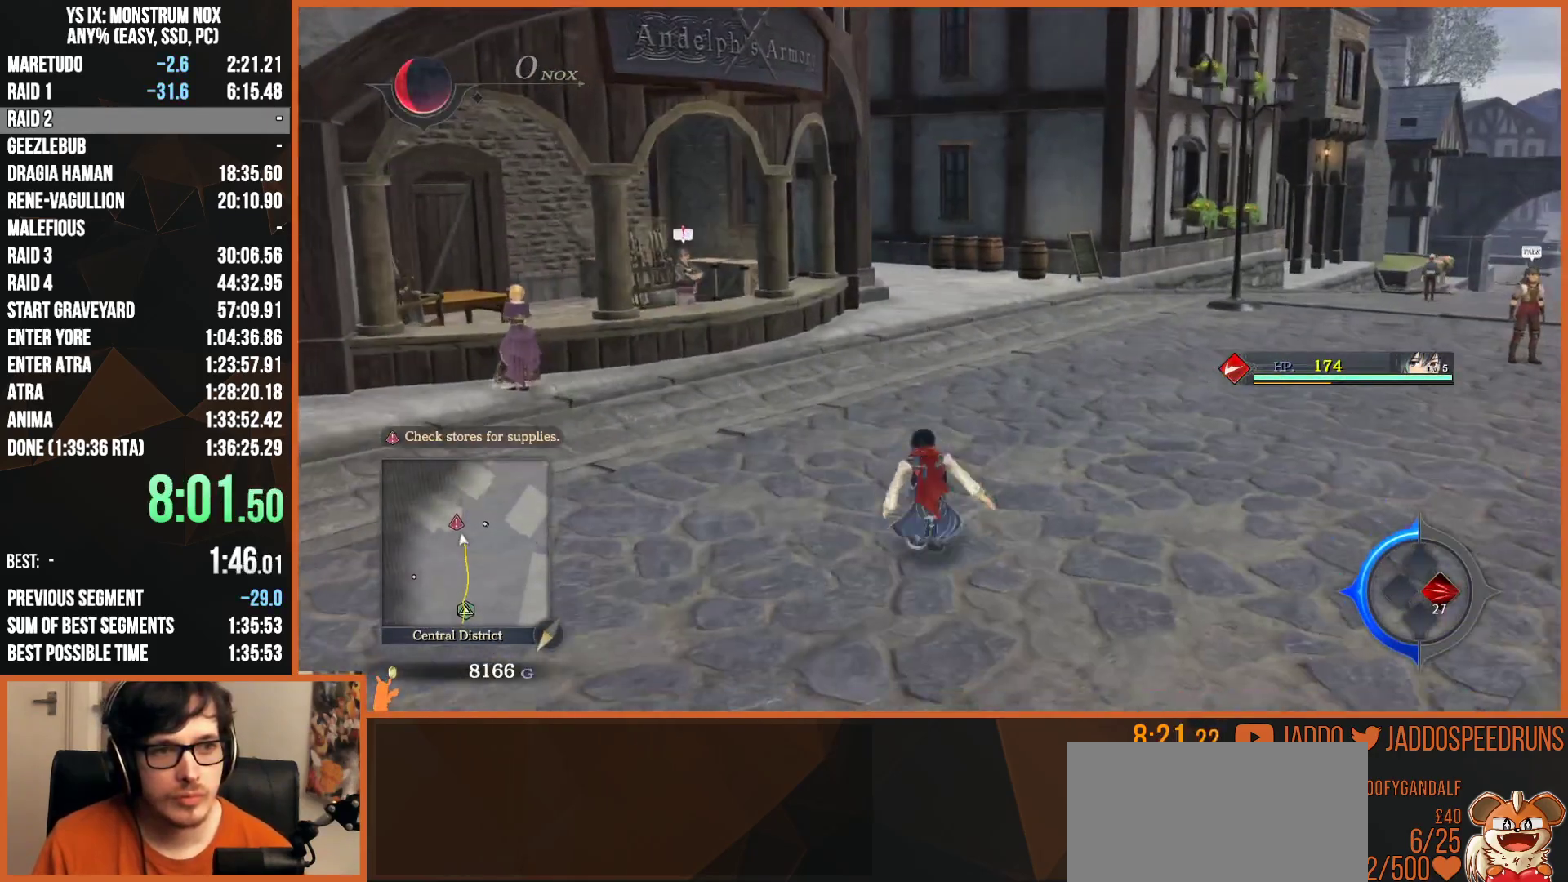
{"dt_ms": 500, "buttons": ["L2"], "left_stick": "up", "right_stick": "center", "button_events": [[50, "TRIANGLE", "down"], [217, "TRIANGLE", "up"]]}
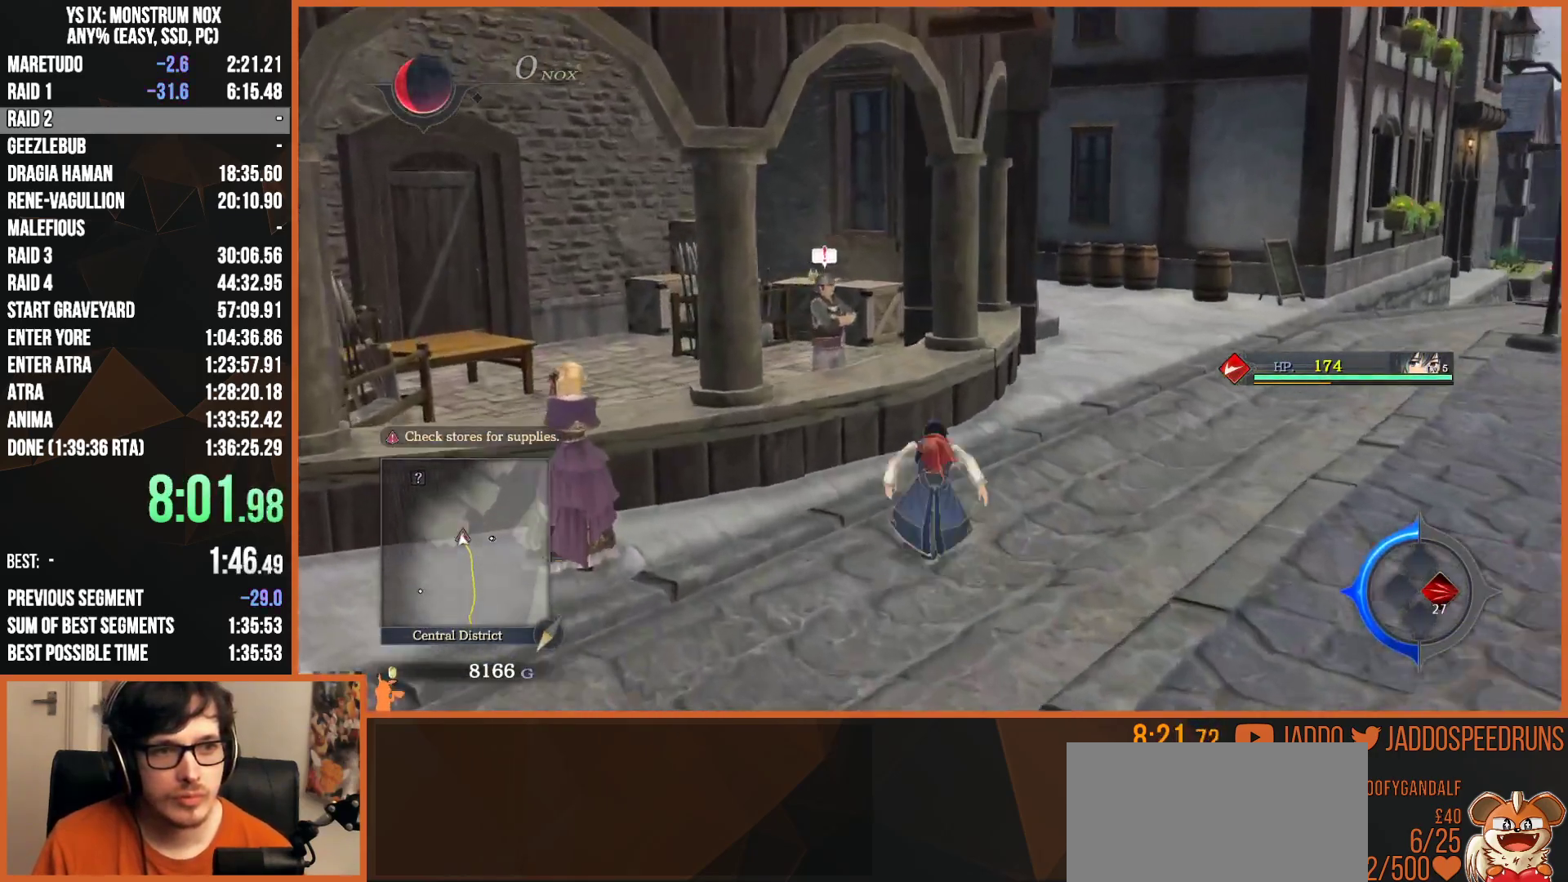
{"dt_ms": 500, "buttons": [], "left_stick": "center", "right_stick": "center", "button_events": [[67, "CROSS", "down"], [83, "L2", "up"], [150, "CROSS", "up"], [250, "CROSS", "down"], [250, "R1", "down"], [467, "R1", "up"], [483, "CROSS", "up"]]}
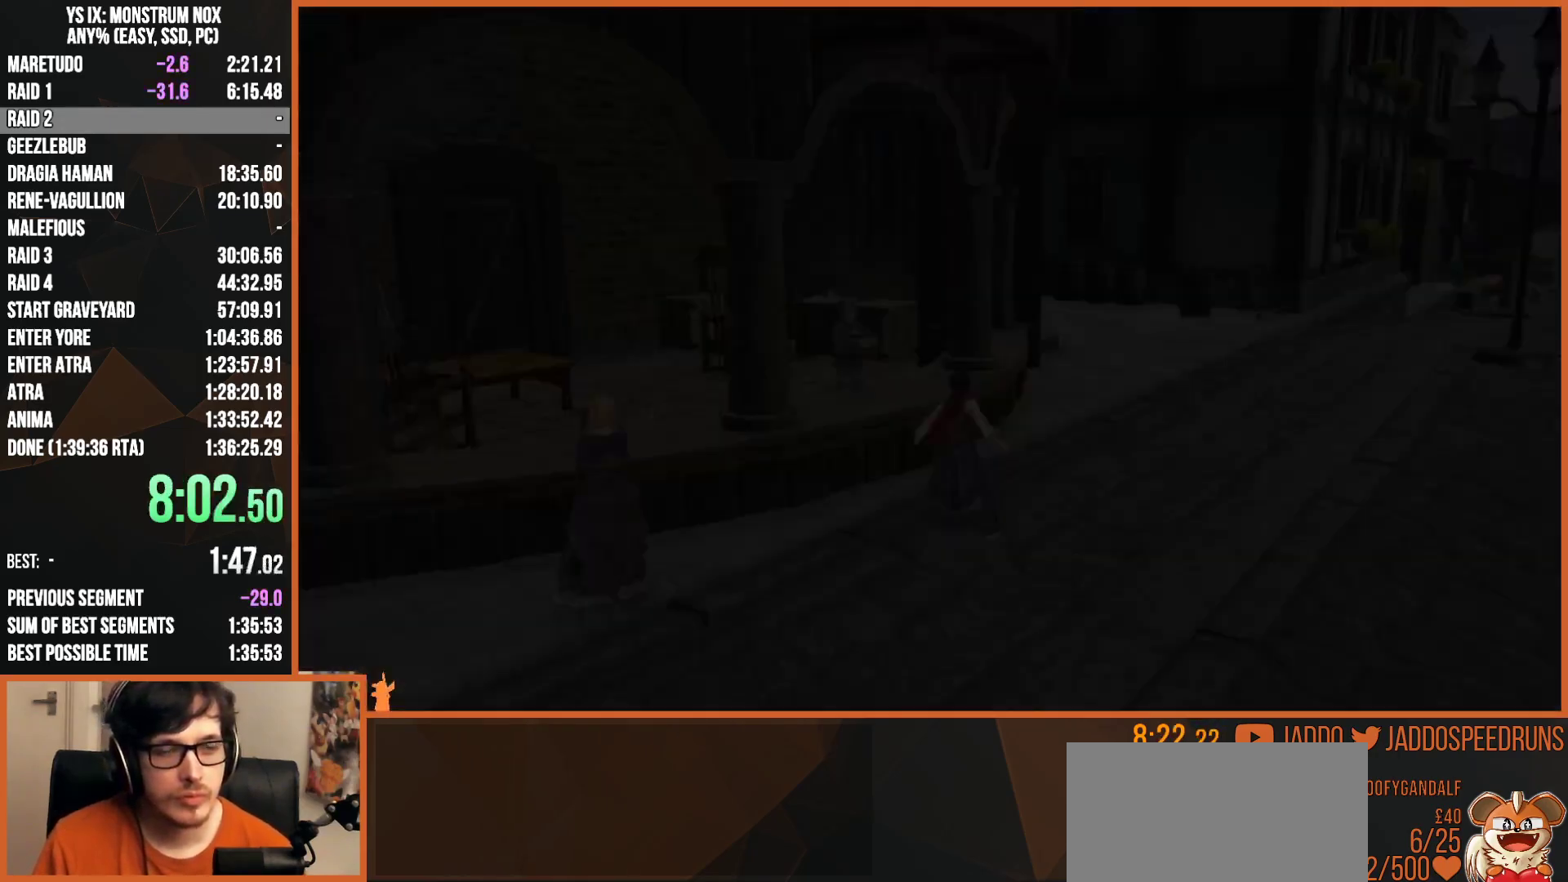
{"dt_ms": 500, "buttons": [], "left_stick": "center", "right_stick": "center", "button_events": [[167, "R1", "down"], [233, "CROSS", "down"], [350, "R1", "up"], [367, "CROSS", "up"]]}
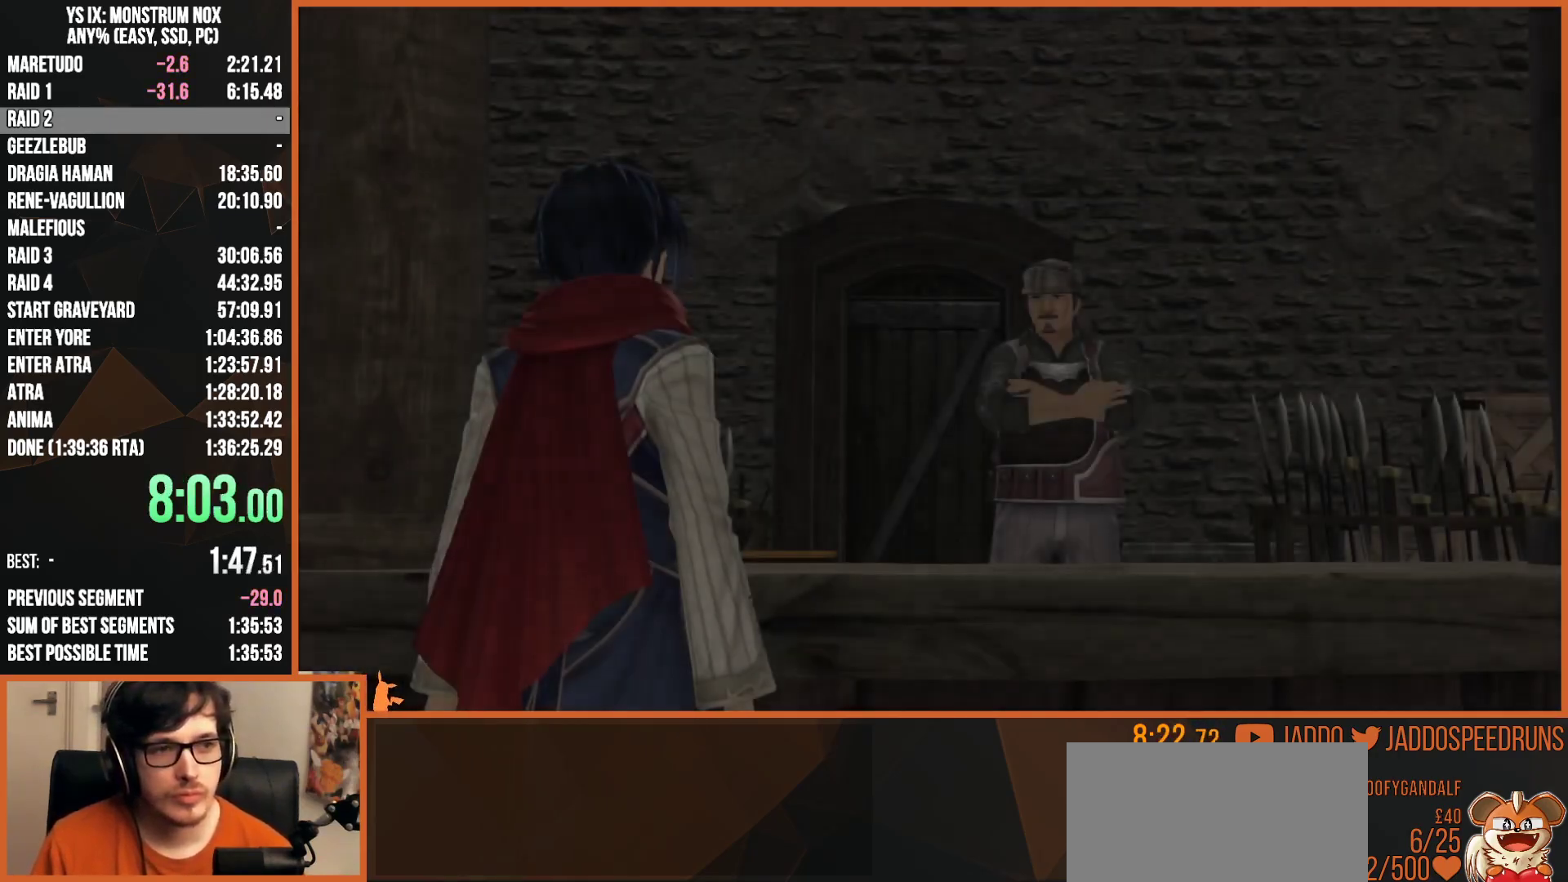
{"dt_ms": 500, "buttons": ["CROSS"], "left_stick": "center", "right_stick": "center", "button_events": [[117, "CROSS", "down"], [117, "R1", "down"], [250, "CROSS", "up"], [317, "CROSS", "down"], [367, "CROSS", "up"], [400, "R1", "up"], [500, "CROSS", "down"]]}
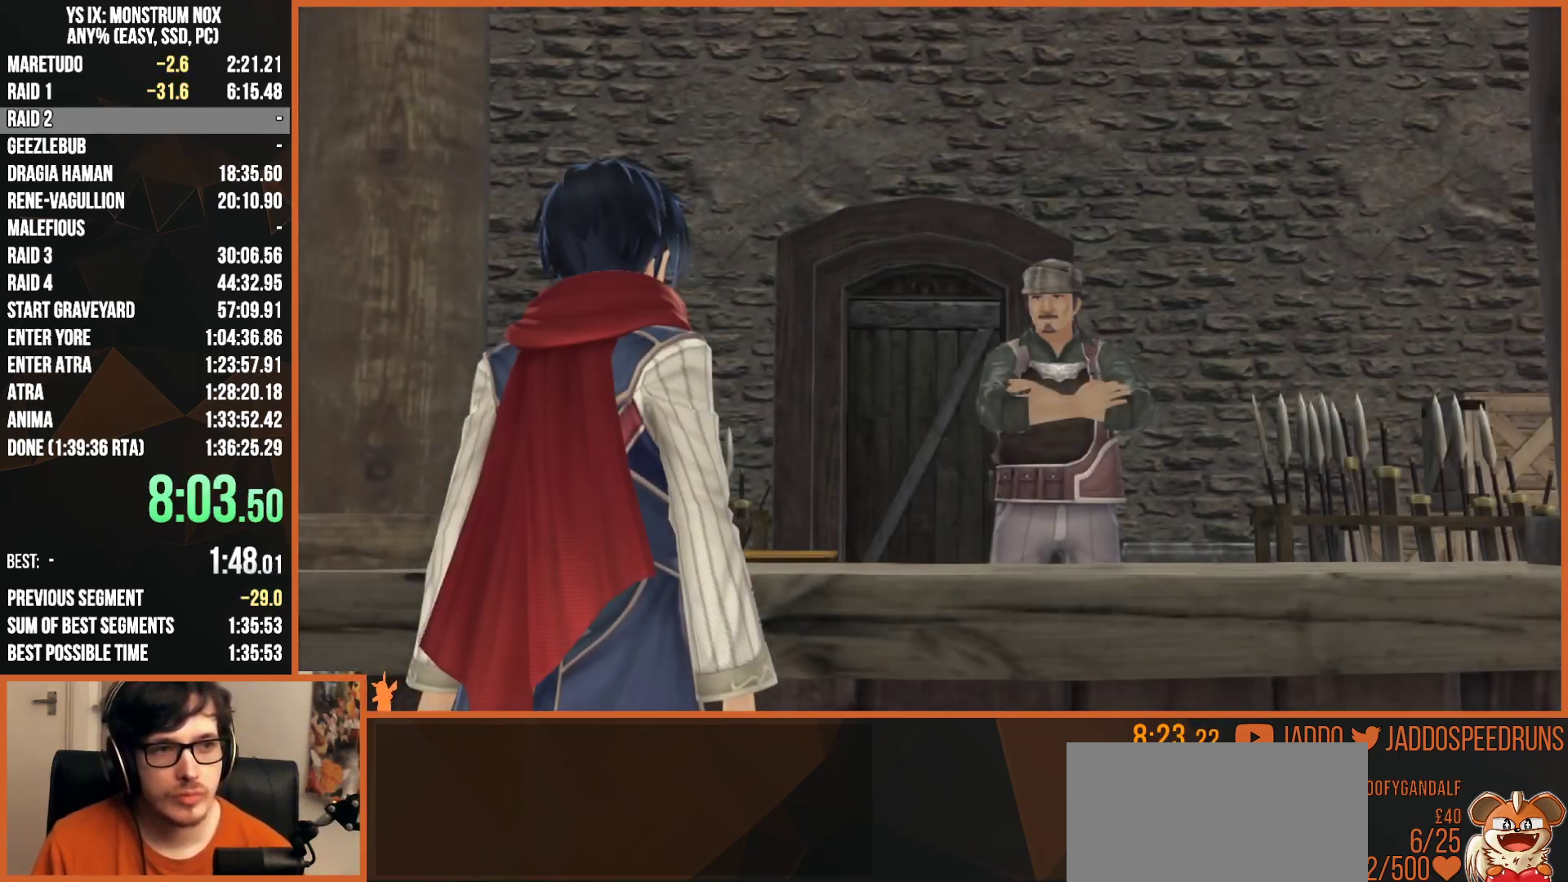
{"dt_ms": 500, "buttons": ["CROSS", "R1"], "left_stick": "center", "right_stick": "center", "button_events": [[17, "R1", "down"], [83, "CROSS", "up"], [100, "CIRCLE", "down"], [150, "CIRCLE", "up"], [183, "CROSS", "down"], [233, "CROSS", "up"], [250, "CIRCLE", "down"], [333, "CIRCLE", "up"], [383, "CIRCLE", "down"], [467, "CIRCLE", "up"], [467, "CROSS", "down"]]}
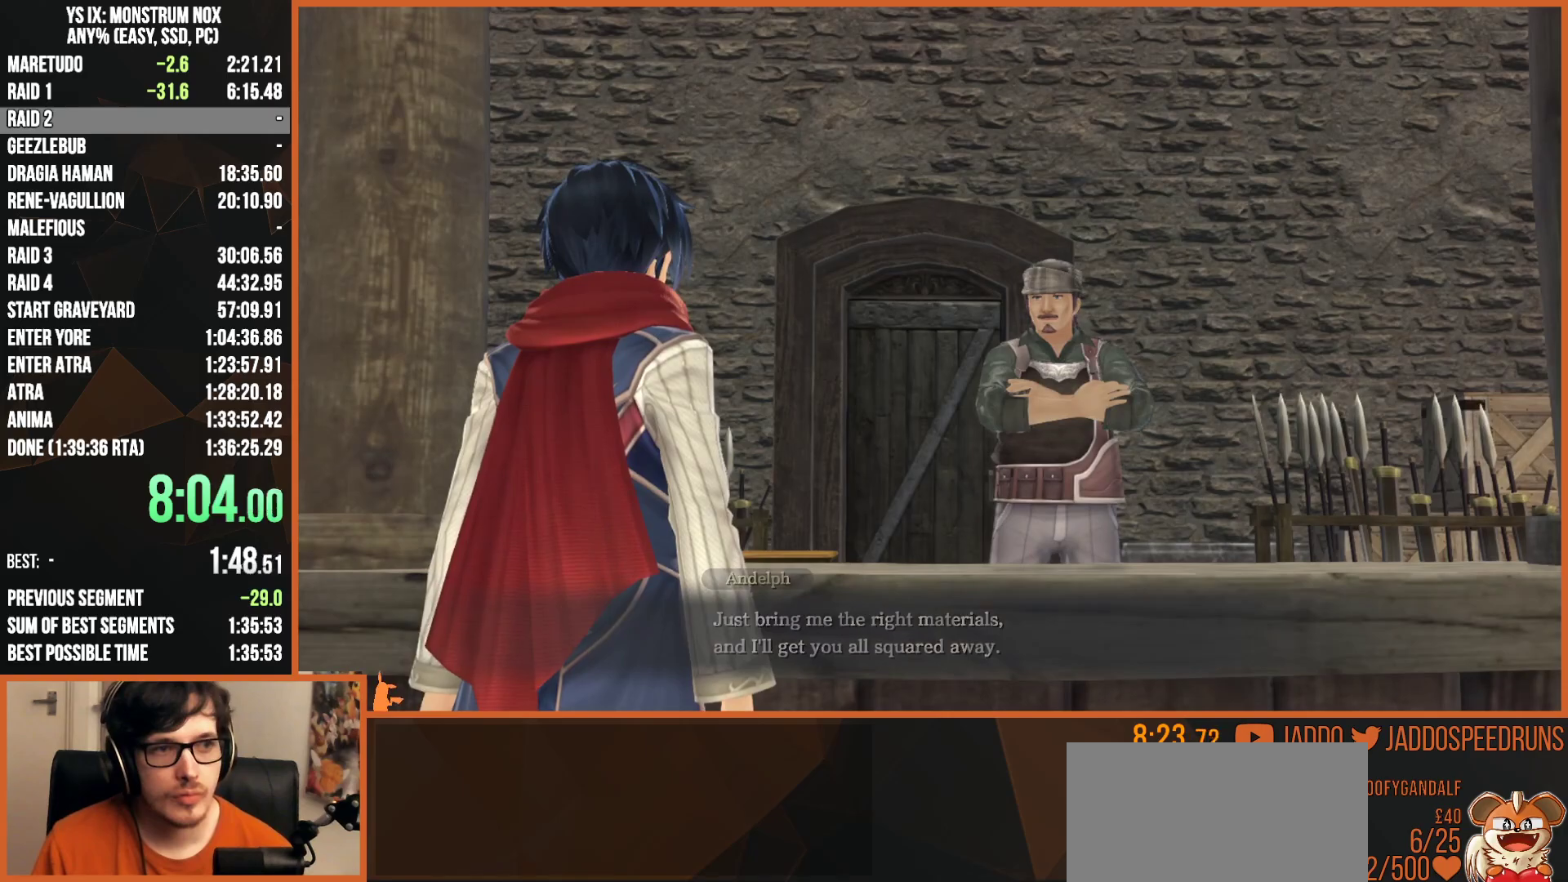
{"dt_ms": 500, "buttons": ["CIRCLE", "R1"], "left_stick": "center", "right_stick": "center", "button_events": [[33, "CIRCLE", "down"], [33, "CROSS", "up"], [100, "CIRCLE", "up"], [100, "CROSS", "down"], [167, "CIRCLE", "down"], [167, "CROSS", "up"], [233, "CIRCLE", "up"], [233, "CROSS", "down"], [300, "CIRCLE", "down"], [300, "CROSS", "up"], [367, "CIRCLE", "up"], [367, "CROSS", "down"], [450, "CIRCLE", "down"], [450, "CROSS", "up"]]}
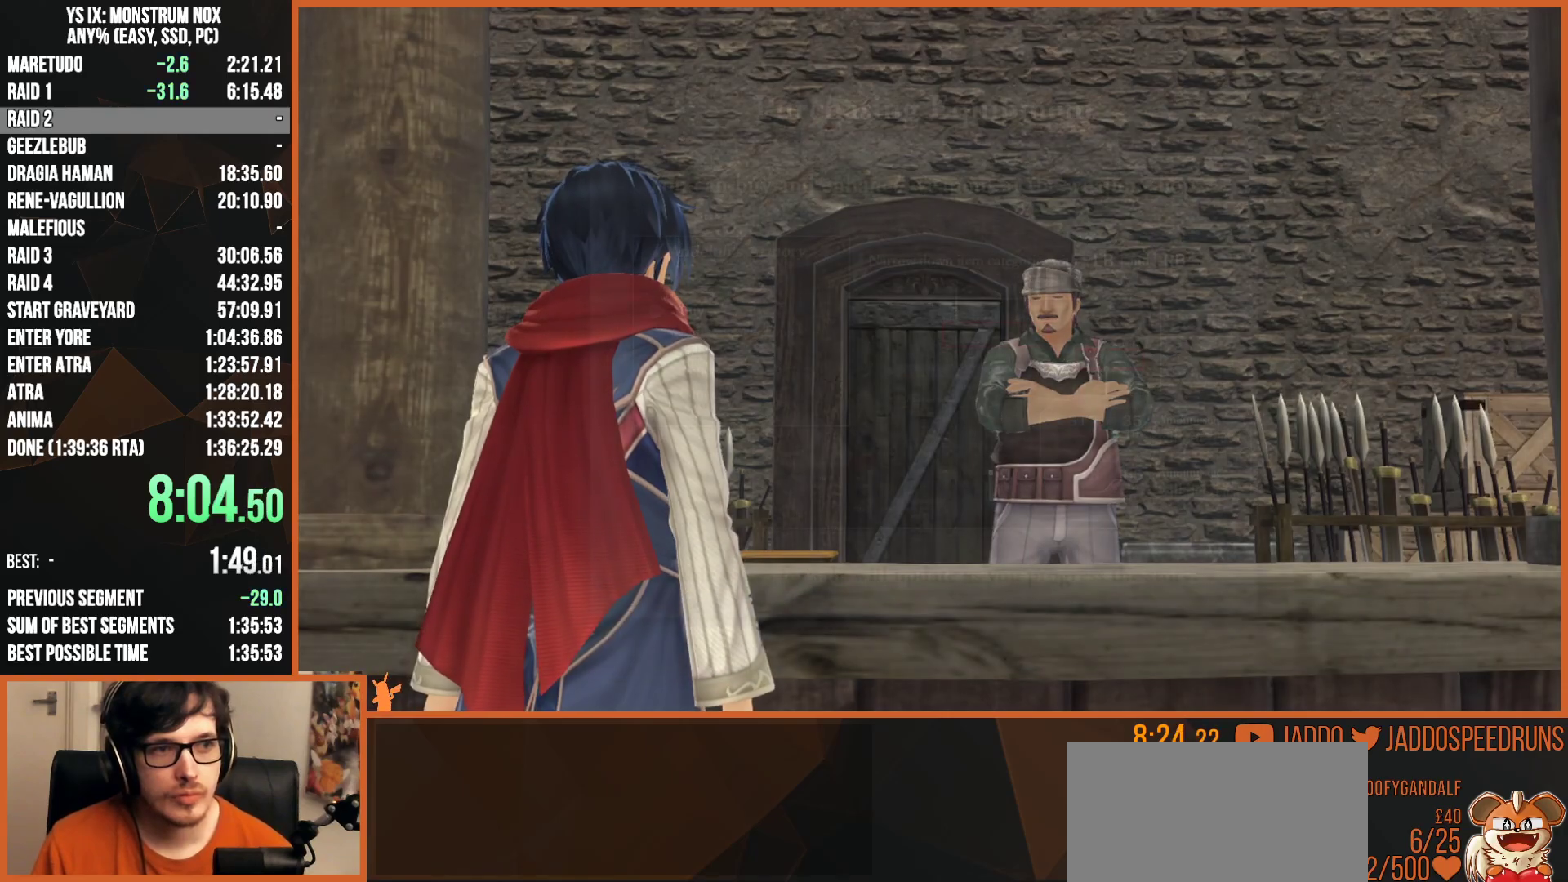
{"dt_ms": 500, "buttons": ["R1"], "left_stick": "center", "right_stick": "center"}
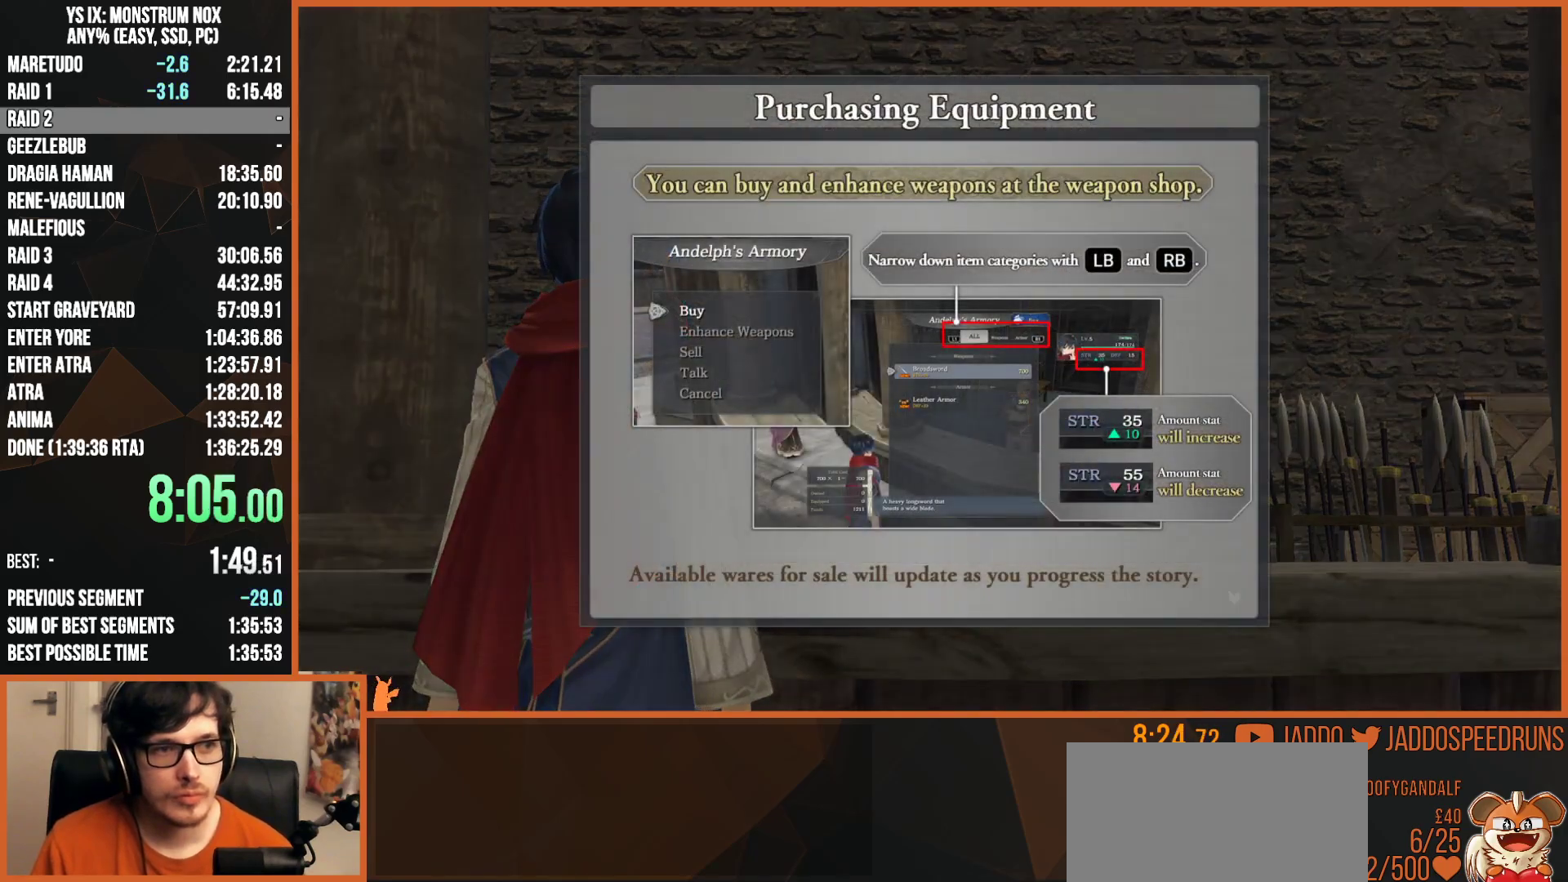
{"dt_ms": 500, "buttons": ["L2"], "left_stick": "up", "right_stick": "center", "button_events": [[17, "CROSS", "down"], [83, "L2", "down"], [100, "CROSS", "up"], [167, "CROSS", "down"], [217, "CROSS", "up"], [233, "CIRCLE", "down"], [300, "CIRCLE", "up"], [317, "CROSS", "down"], [367, "CROSS", "up"], [400, "R1", "up"]]}
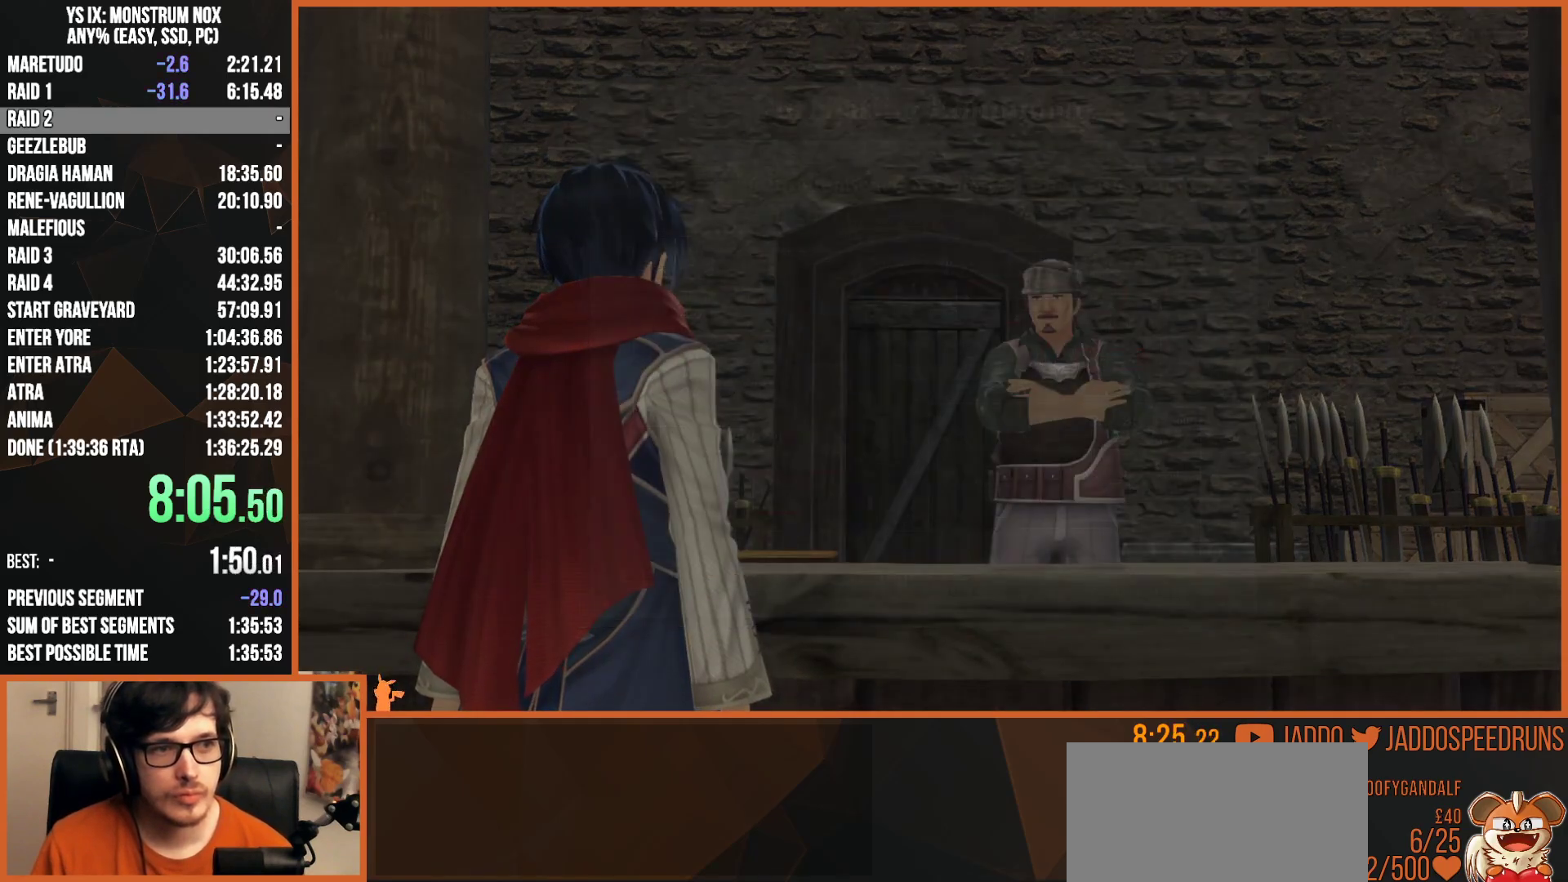
{"dt_ms": 500, "buttons": ["CROSS"], "left_stick": "up", "right_stick": "center", "button_events": [[50, "L2", "up"], [167, "CIRCLE", "down"], [250, "CIRCLE", "up"], [333, "CIRCLE", "down"], [417, "CIRCLE", "up"], [467, "CROSS", "down"]]}
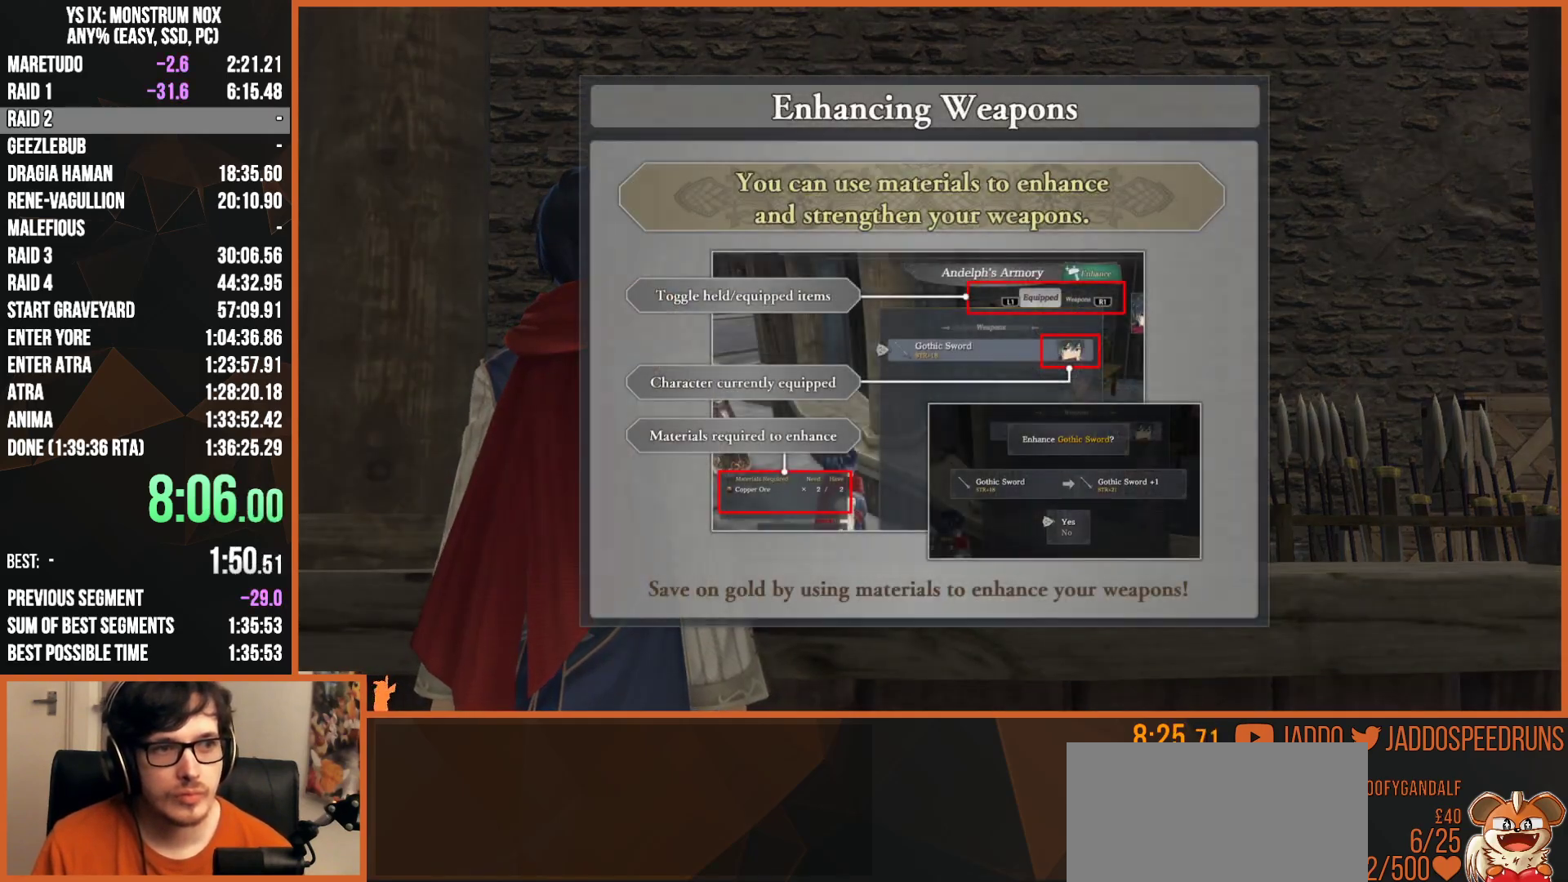
{"dt_ms": 500, "buttons": ["L2", "R1"], "left_stick": "up", "right_stick": "center", "button_events": [[17, "R1", "down"], [67, "CROSS", "up"], [100, "CIRCLE", "down"], [150, "CIRCLE", "up"], [167, "CROSS", "down"], [317, "L2", "down"], [350, "CROSS", "up"]]}
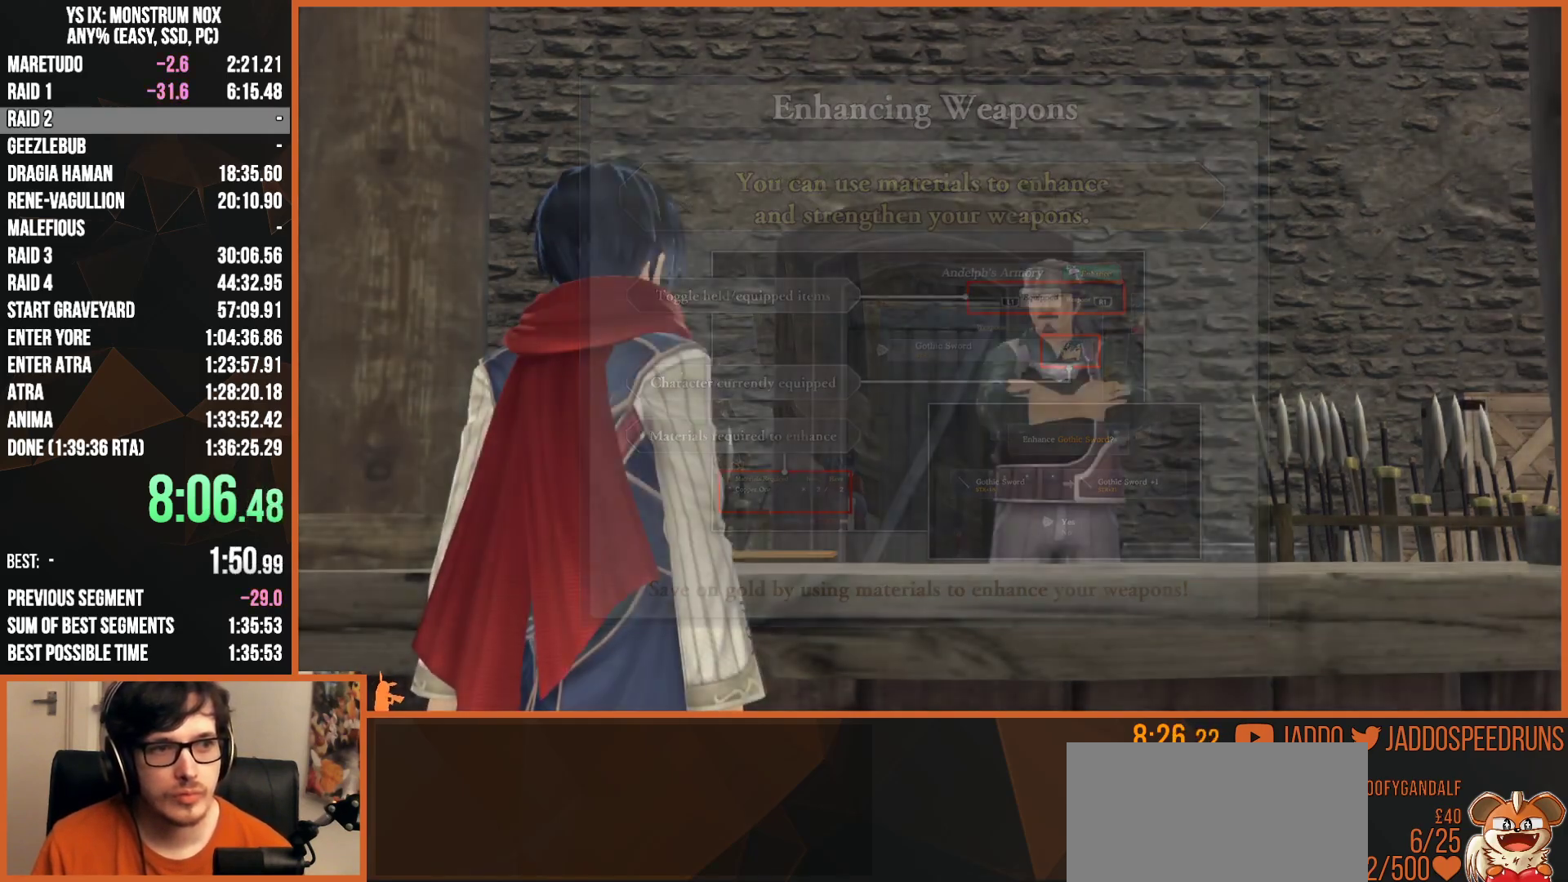
{"dt_ms": 500, "buttons": ["CIRCLE", "R1"], "left_stick": "center", "right_stick": "center", "button_events": [[17, "R1", "up"], [67, "R1", "down"], [150, "CIRCLE", "down"], [200, "CIRCLE", "up"], [200, "R1", "up"], [250, "R1", "down"], [283, "CIRCLE", "down"], [350, "CIRCLE", "up"], [417, "L2", "up"], [450, "CIRCLE", "down"]]}
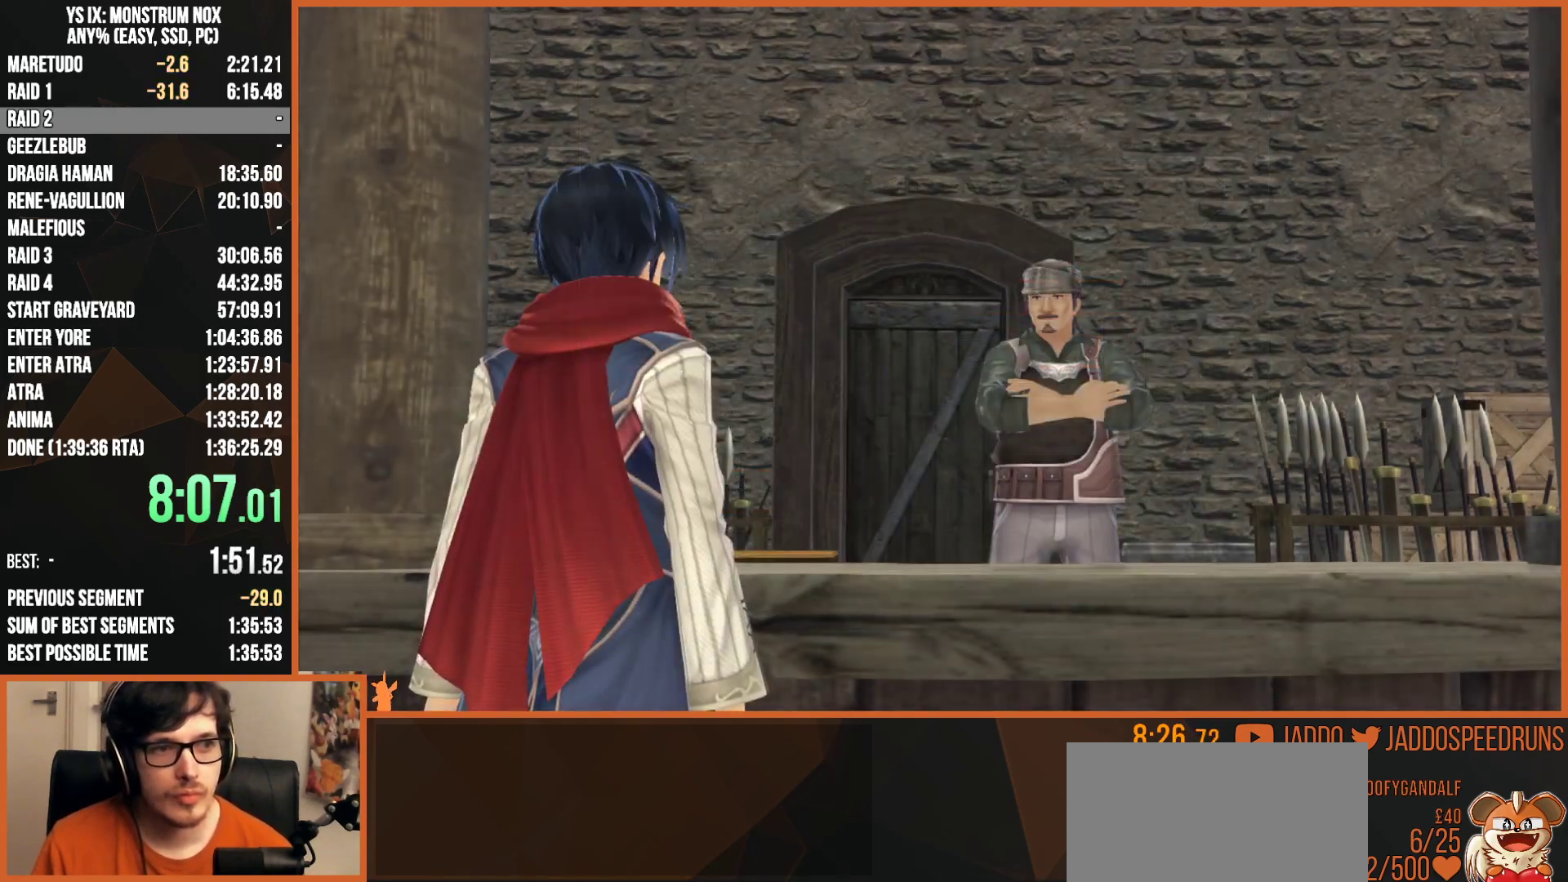
{"dt_ms": 500, "buttons": ["CIRCLE", "R1"], "left_stick": "center", "right_stick": "center", "button_events": [[33, "CIRCLE", "up"], [100, "CIRCLE", "down"], [183, "CIRCLE", "up"], [267, "CIRCLE", "down"], [350, "CIRCLE", "up"], [433, "CIRCLE", "down"]]}
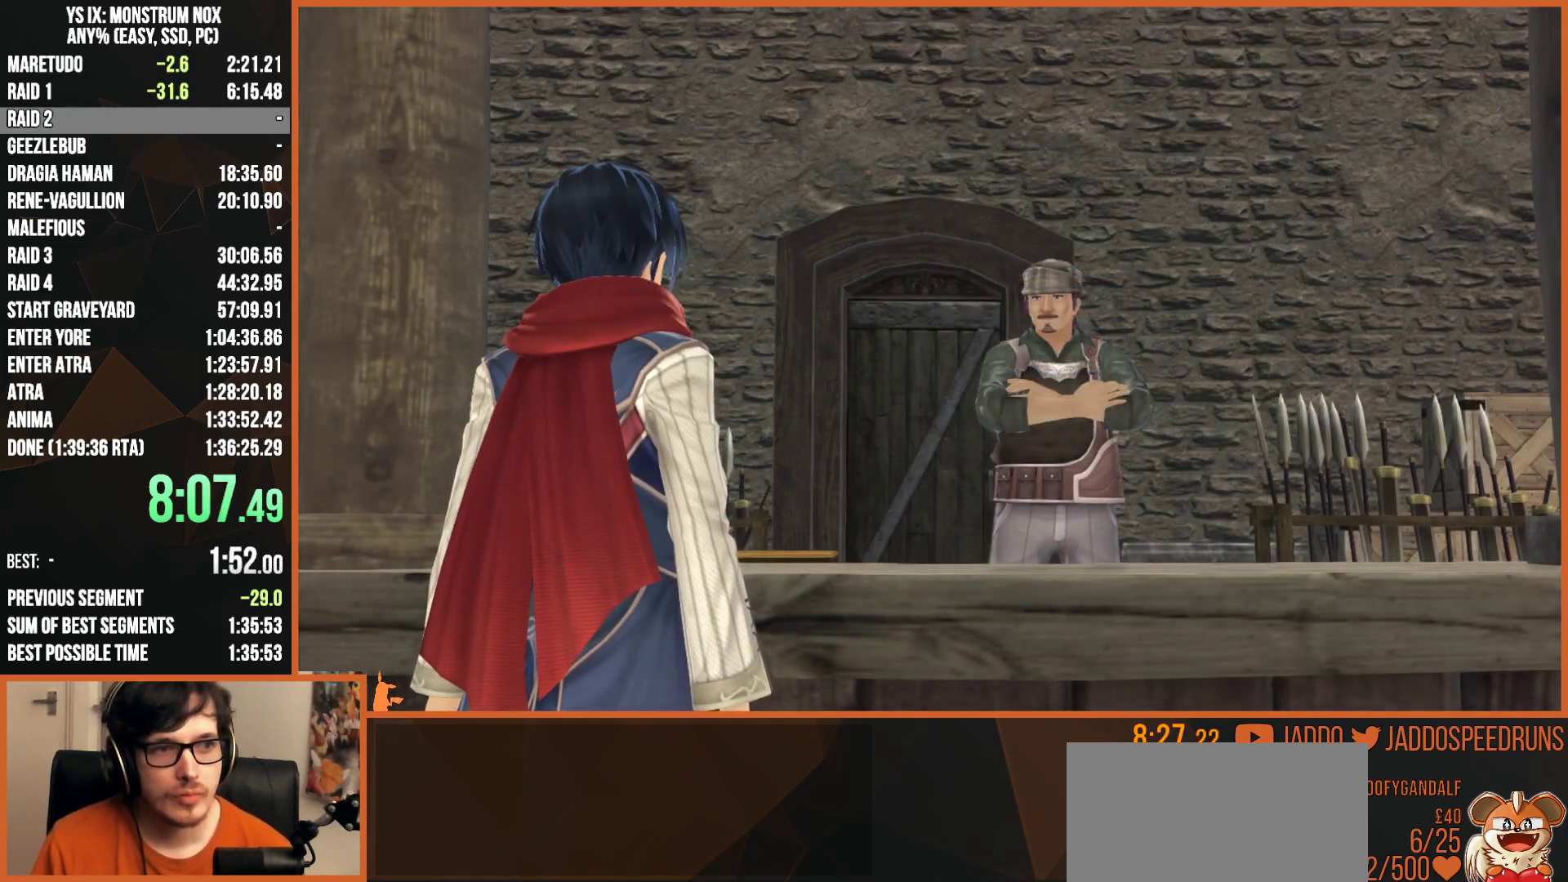
{"dt_ms": 500, "buttons": ["R1"], "left_stick": "center", "right_stick": "center", "button_events": [[17, "CIRCLE", "up"]]}
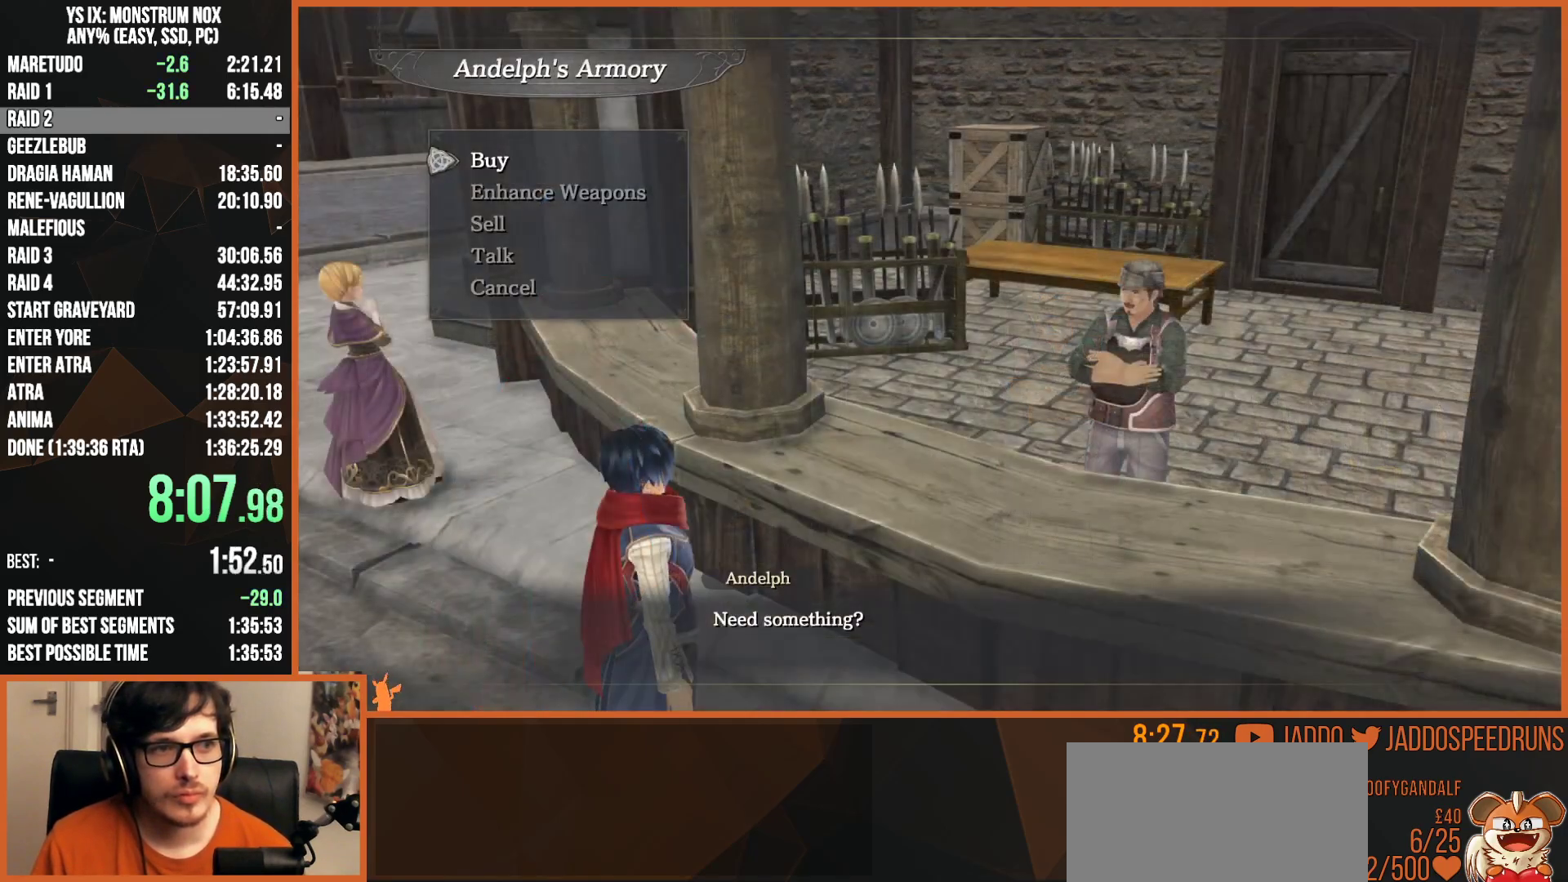
{"dt_ms": 500, "buttons": ["CROSS", "R1"], "left_stick": "center", "right_stick": "center", "button_events": [[50, "R1", "up"], [133, "R1", "down"], [150, "CROSS", "down"], [200, "CROSS", "up"], [217, "R1", "up"], [500, "CROSS", "down"], [500, "R1", "down"]]}
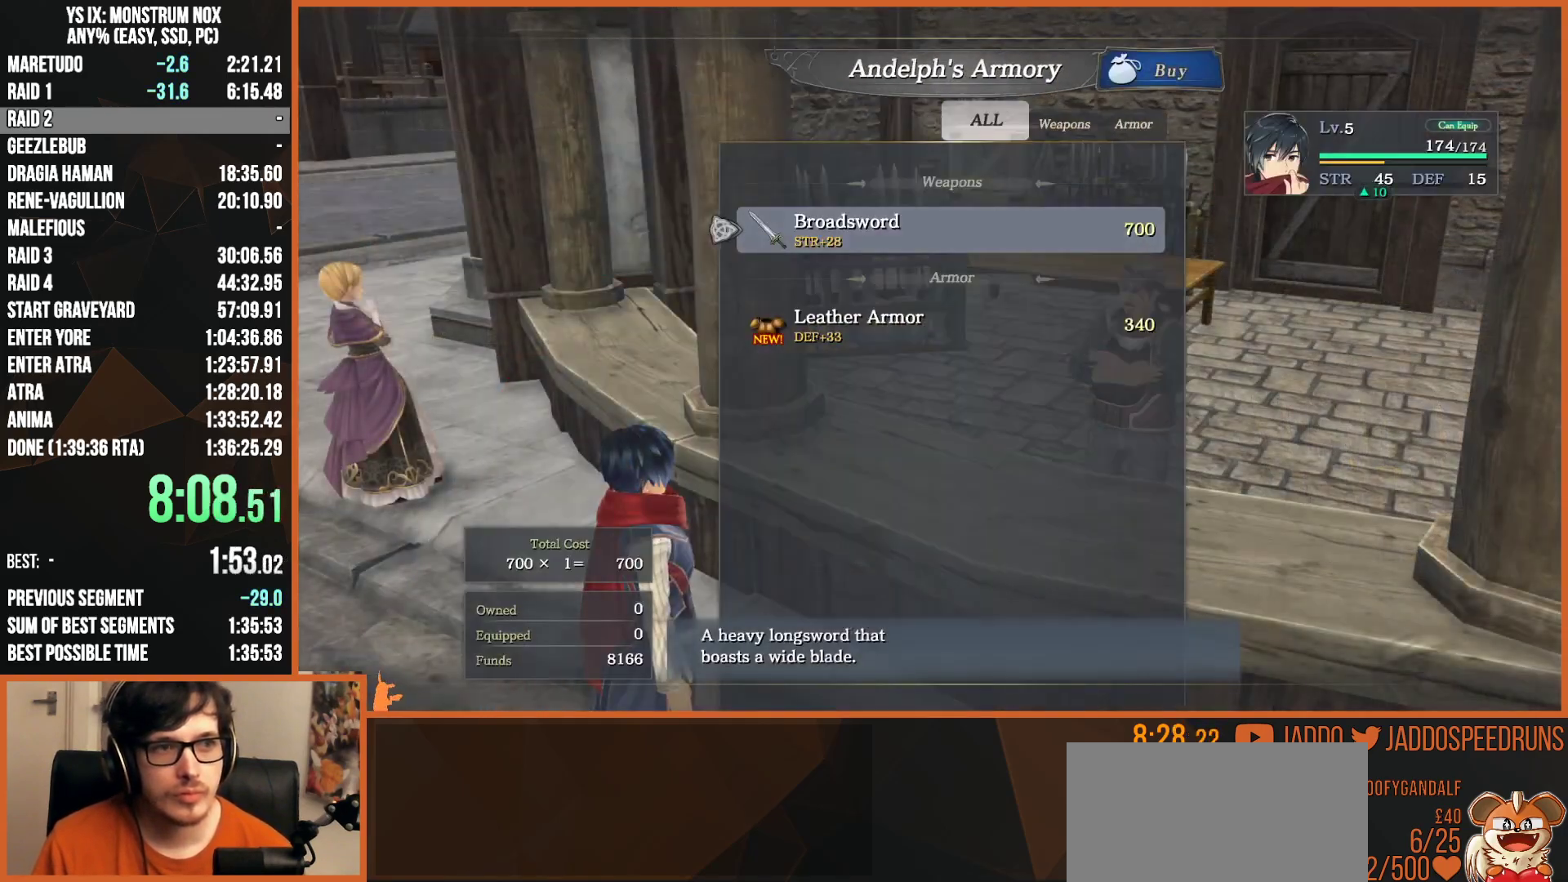
{"dt_ms": 500, "buttons": [], "left_stick": "center", "right_stick": "center", "button_events": [[117, "CROSS", "up"], [117, "R1", "up"], [183, "R1", "down"], [200, "CROSS", "down"], [283, "CROSS", "up"], [283, "R1", "up"], [350, "R1", "down"], [367, "CROSS", "down"], [467, "CROSS", "up"], [467, "R1", "up"]]}
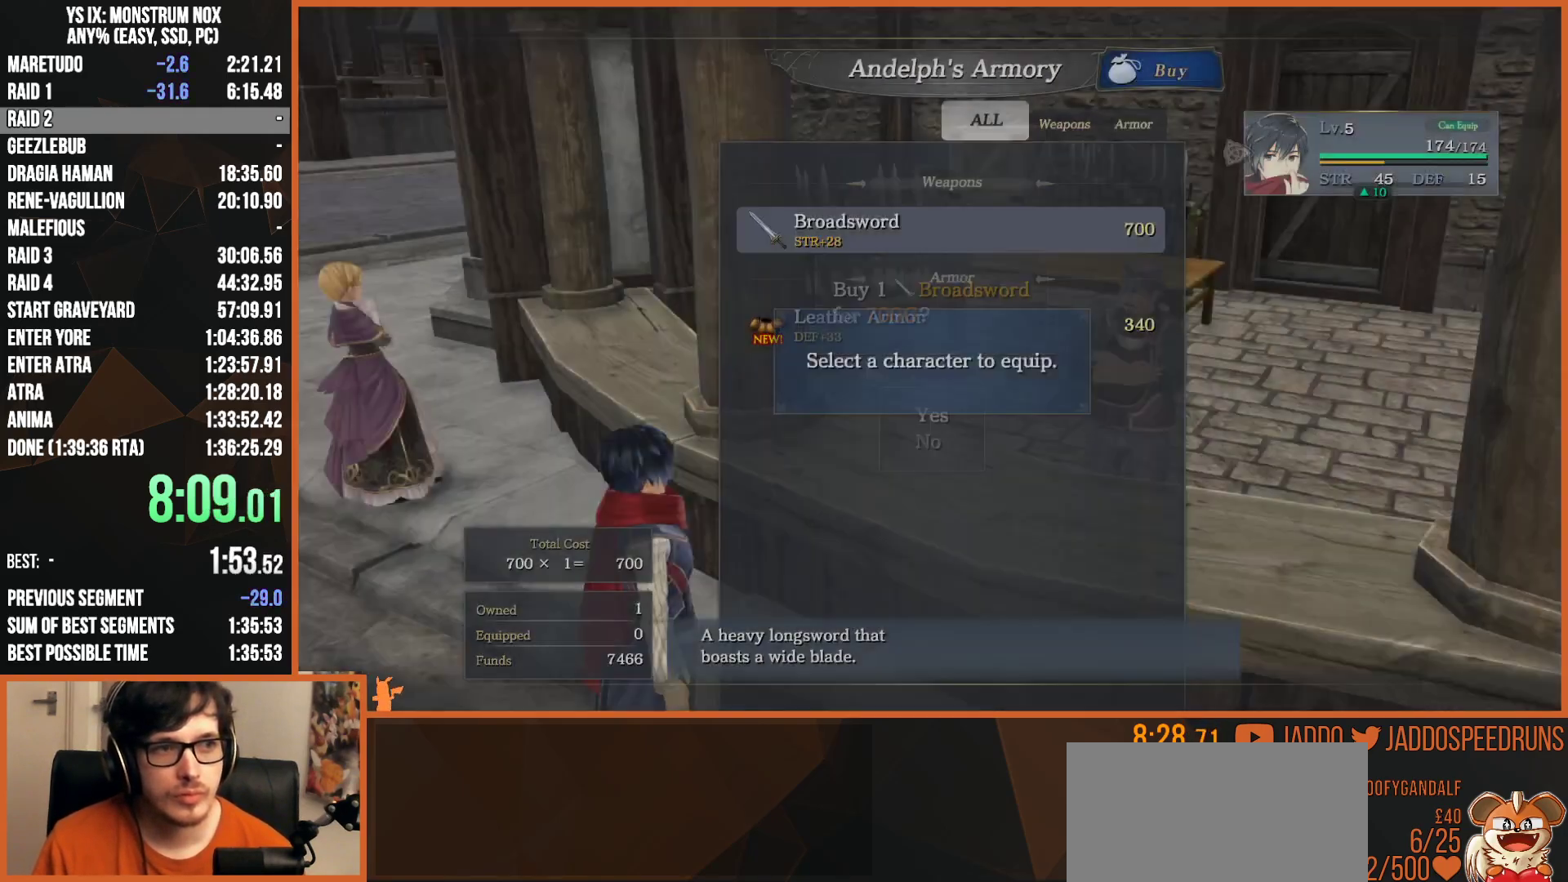
{"dt_ms": 500, "buttons": [], "left_stick": "center", "right_stick": "center", "button_events": [[67, "CROSS", "down"], [83, "R1", "down"], [150, "R1", "up"], [167, "CROSS", "up"], [350, "CIRCLE", "down"], [367, "R1", "down"], [417, "R1", "up"], [450, "CIRCLE", "up"]]}
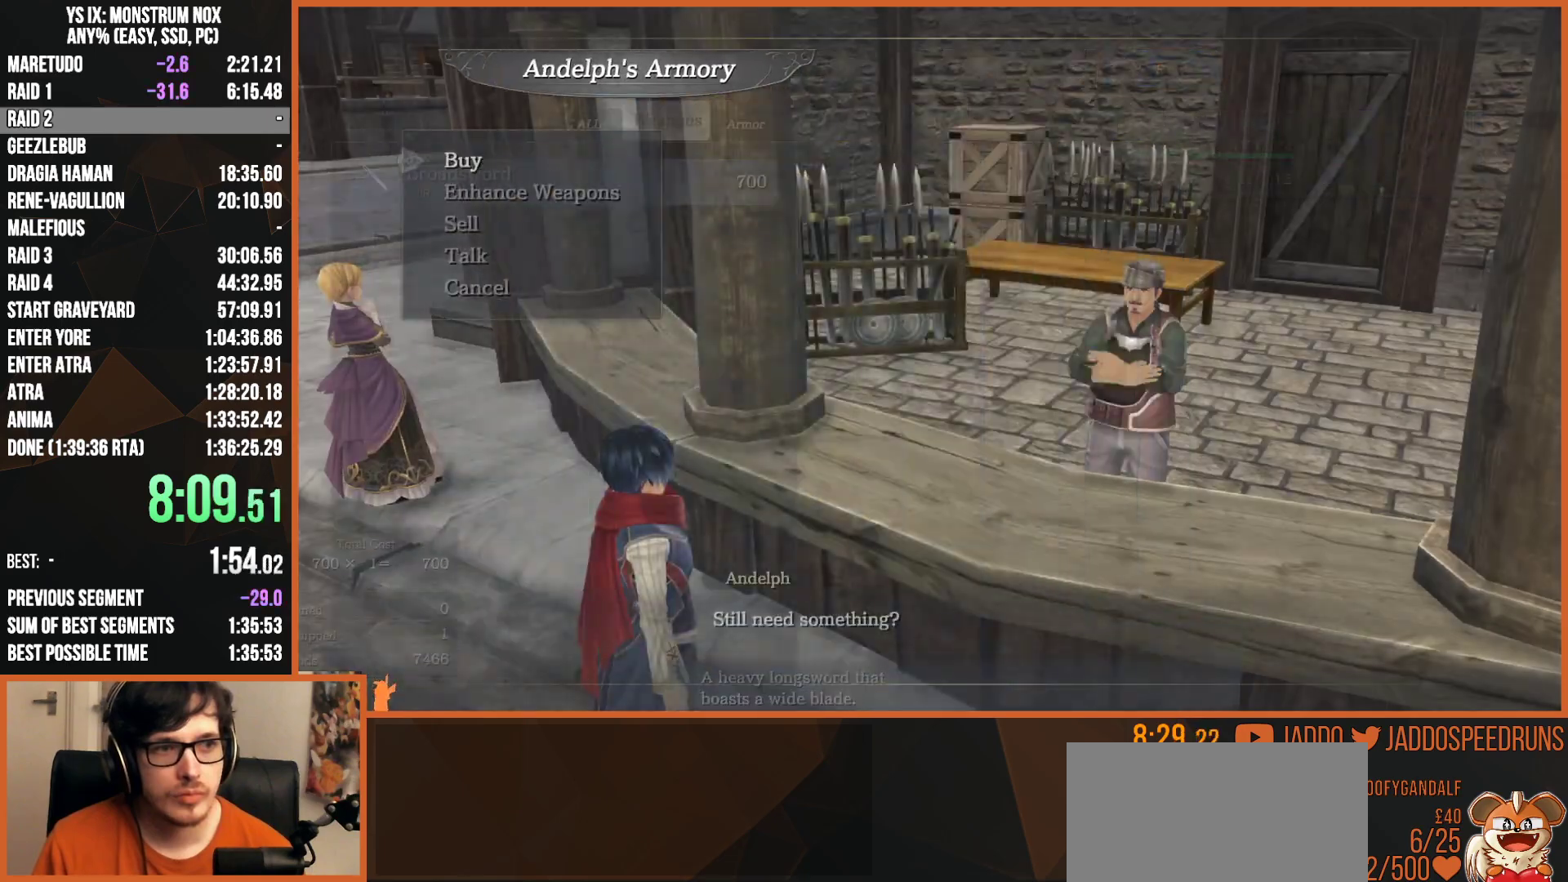
{"dt_ms": 500, "buttons": ["L2"], "left_stick": "down-right", "right_stick": "center", "button_events": [[50, "CIRCLE", "down"], [100, "CIRCLE", "up"], [167, "CIRCLE", "down"], [283, "CIRCLE", "up"], [333, "L2", "down"], [333, "TRIANGLE", "down"], [433, "TRIANGLE", "up"]]}
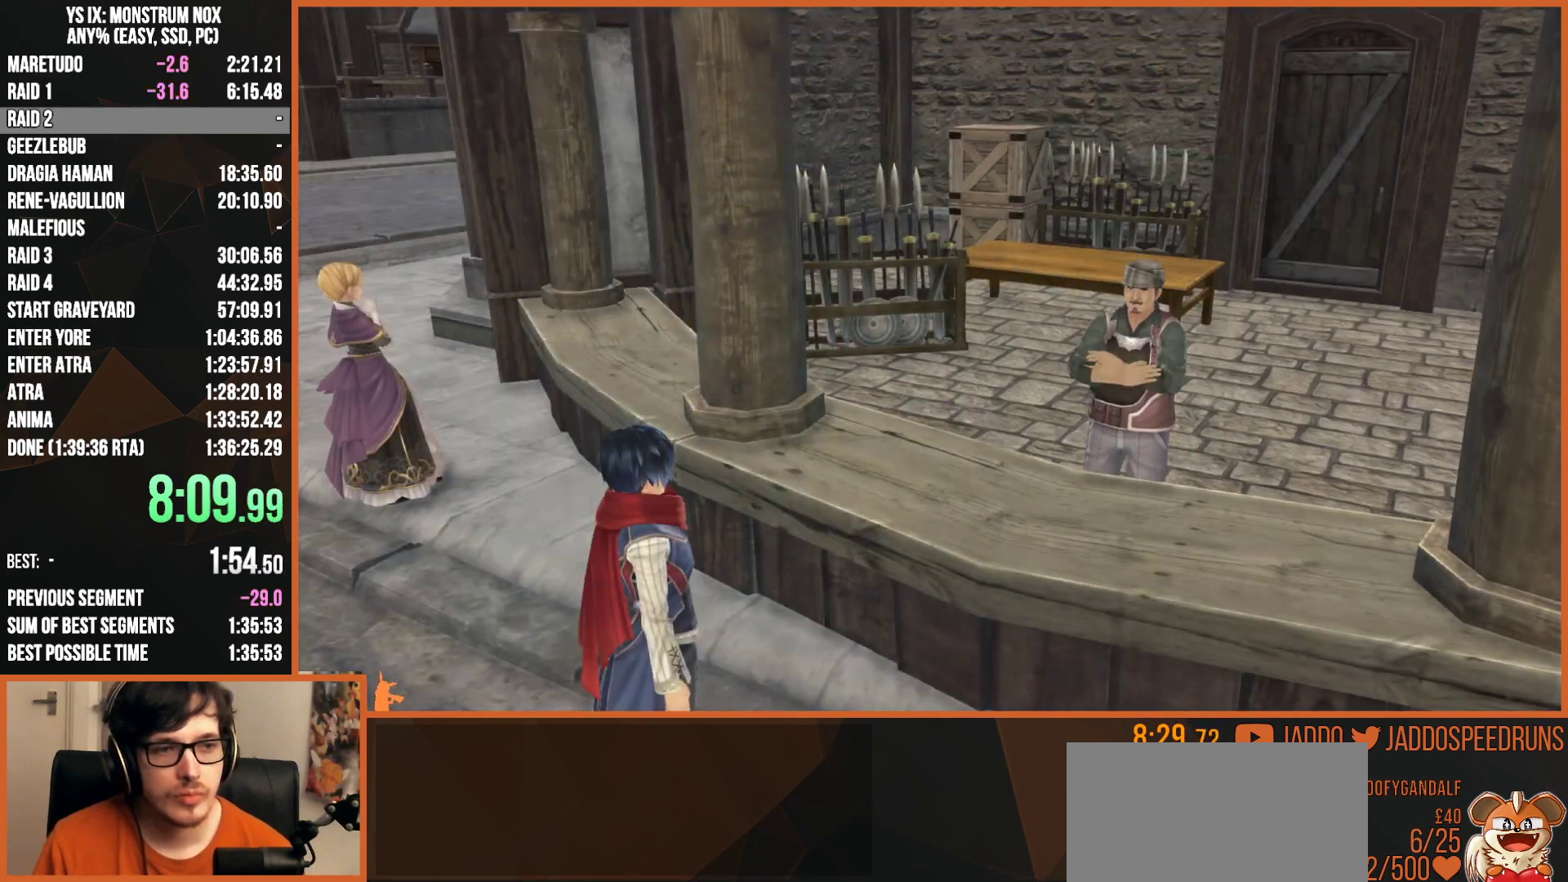
{"dt_ms": 500, "buttons": [], "left_stick": "center", "right_stick": "center", "button_events": [[233, "L2", "up"], [317, "DPAD_LEFT", "down"], [433, "DPAD_LEFT", "up"]]}
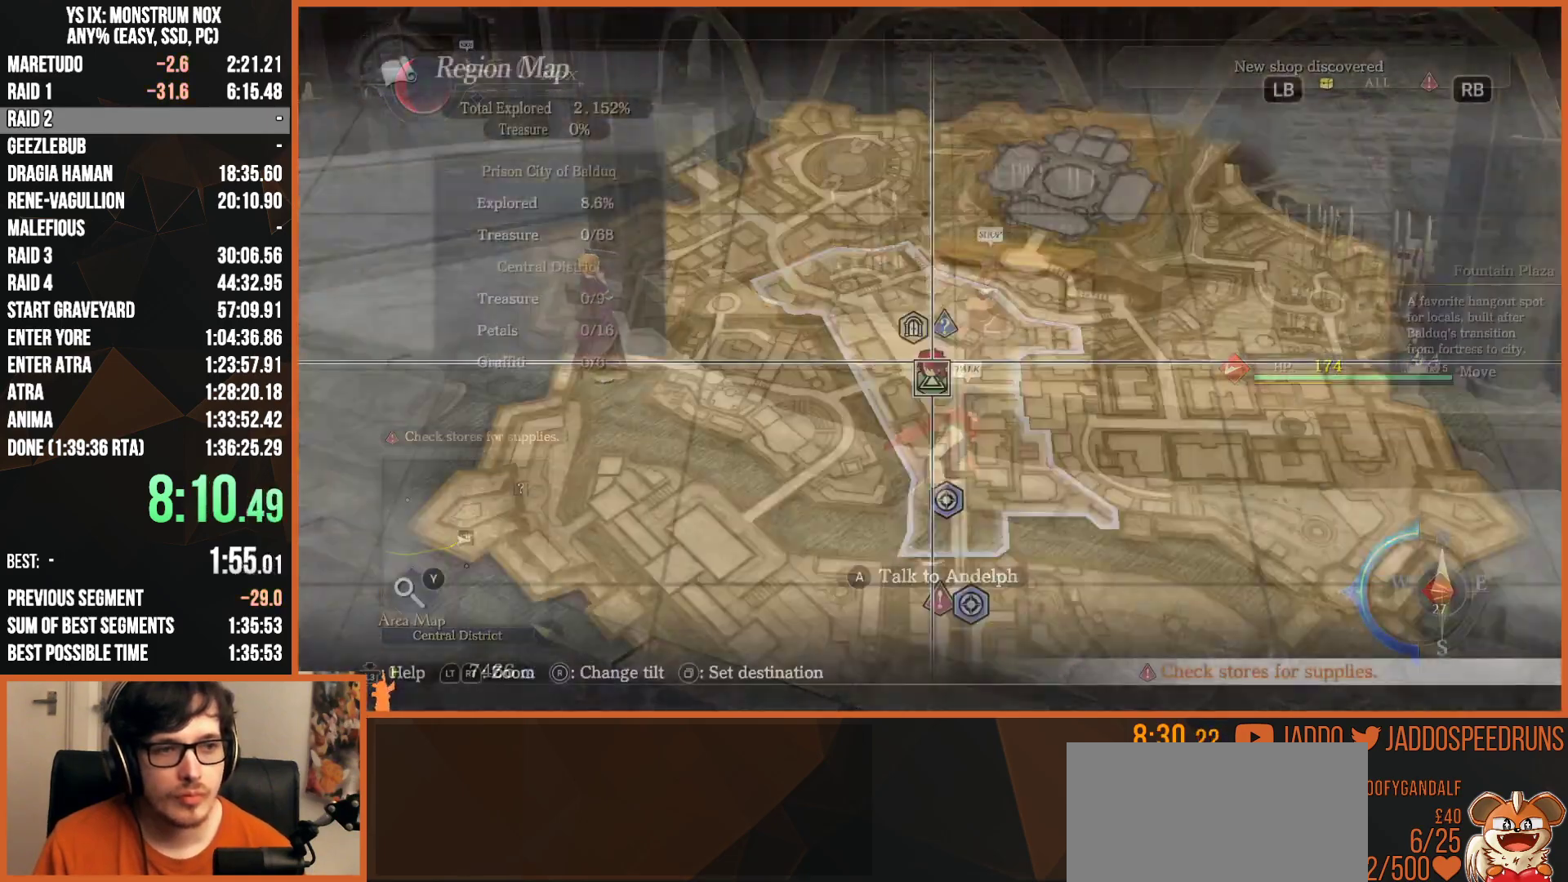
{"dt_ms": 500, "buttons": [], "left_stick": "down-right", "right_stick": "center", "button_events": []}
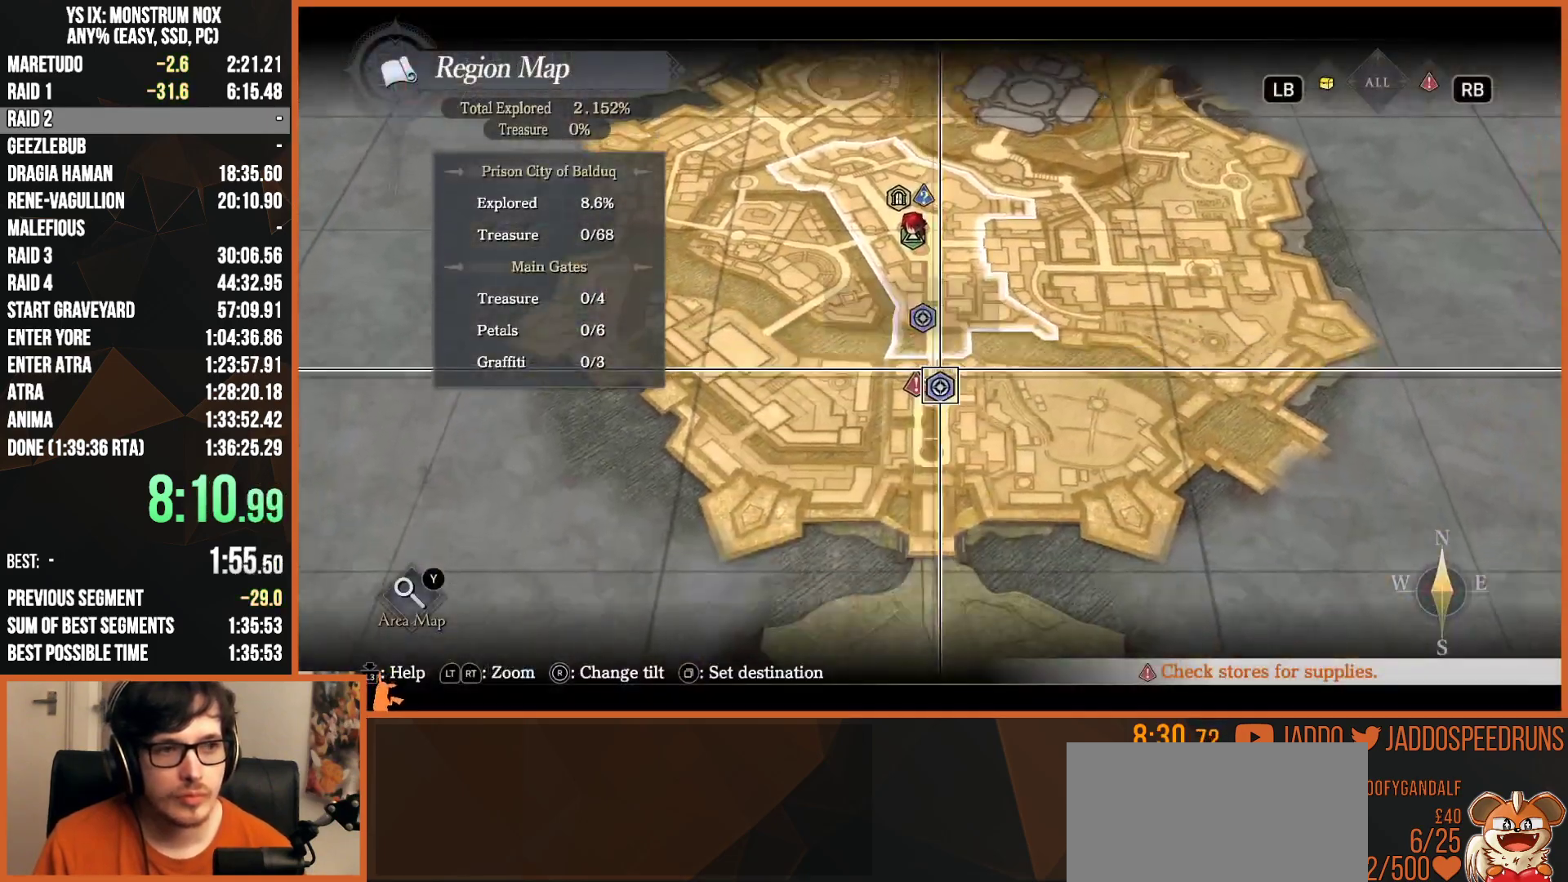
{"dt_ms": 500, "buttons": [], "left_stick": "center", "right_stick": "center", "button_events": [[33, "CROSS", "down"], [133, "CROSS", "up"], [200, "CROSS", "down"], [283, "CROSS", "up"], [367, "CROSS", "down"], [417, "CROSS", "up"]]}
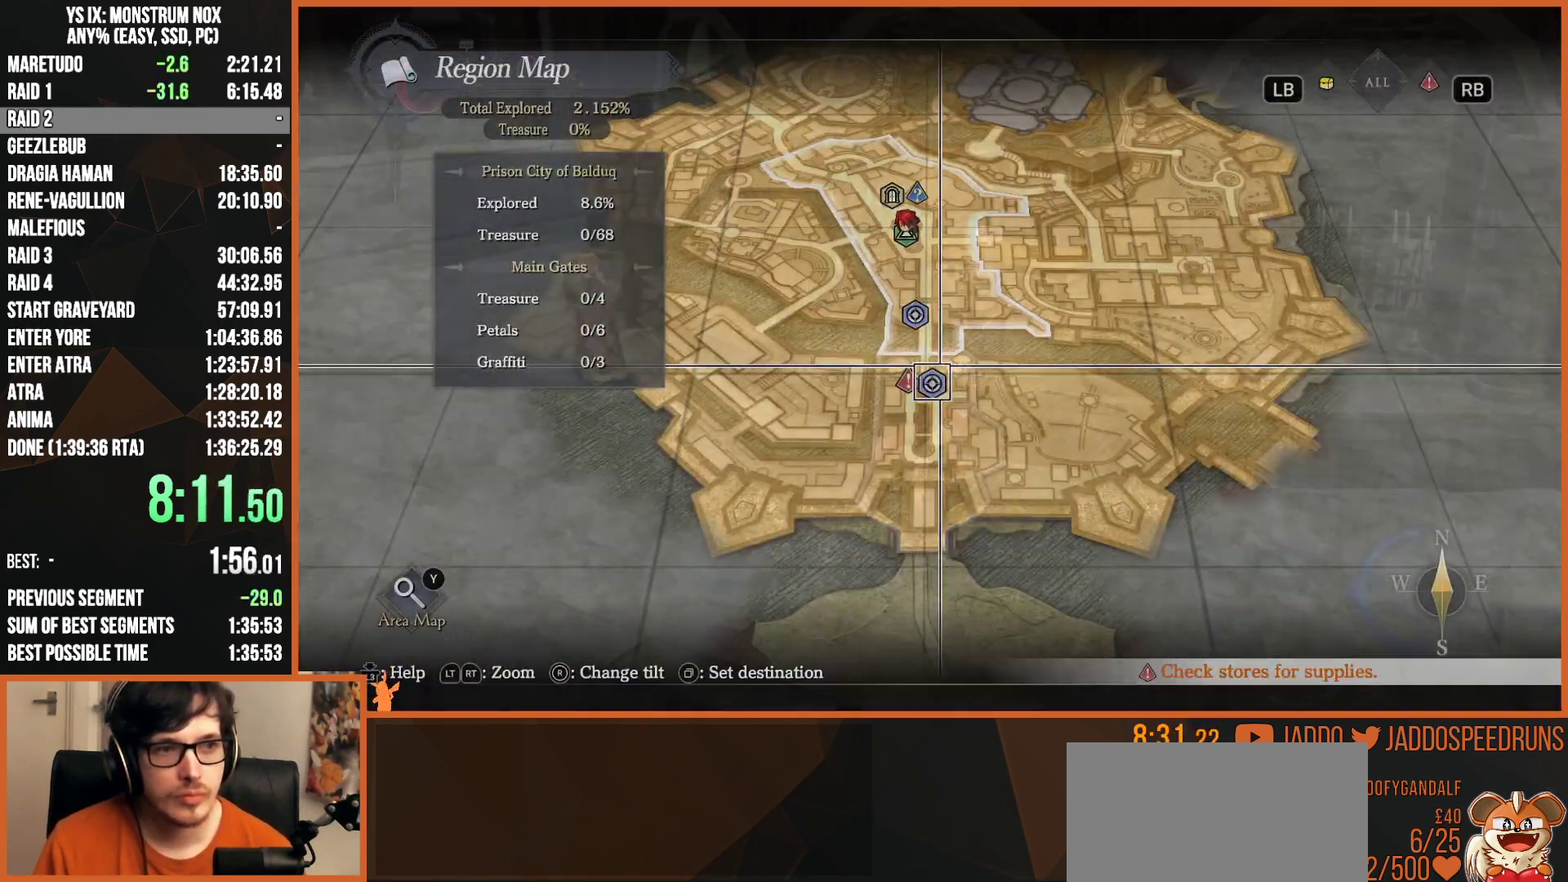
{"dt_ms": 500, "buttons": [], "left_stick": "center", "right_stick": "center", "button_events": []}
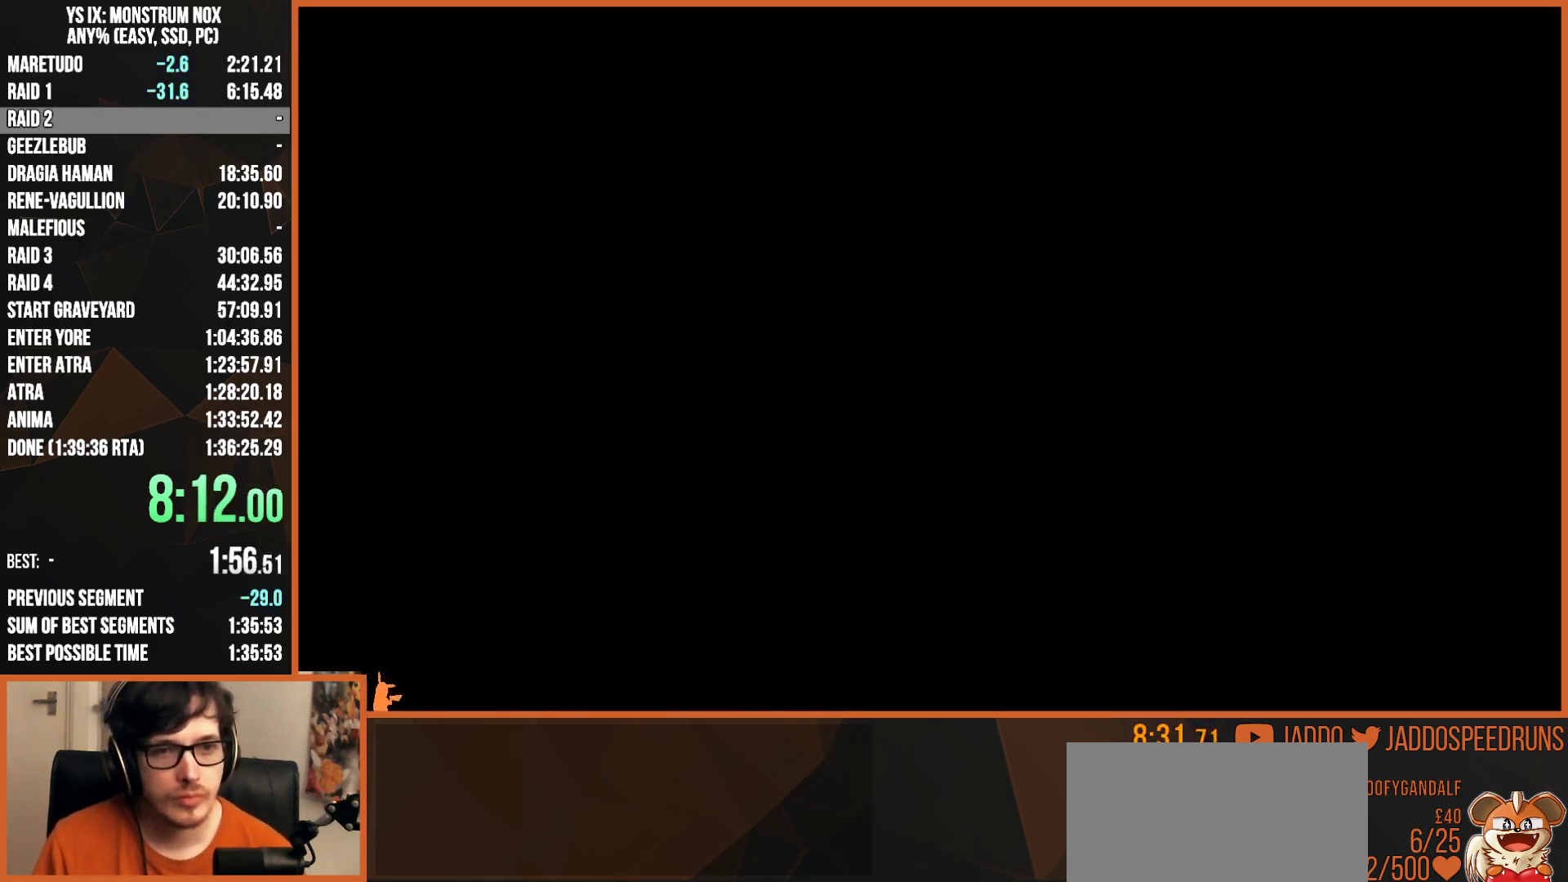
{"dt_ms": 500, "buttons": [], "left_stick": "right", "right_stick": "right", "button_events": []}
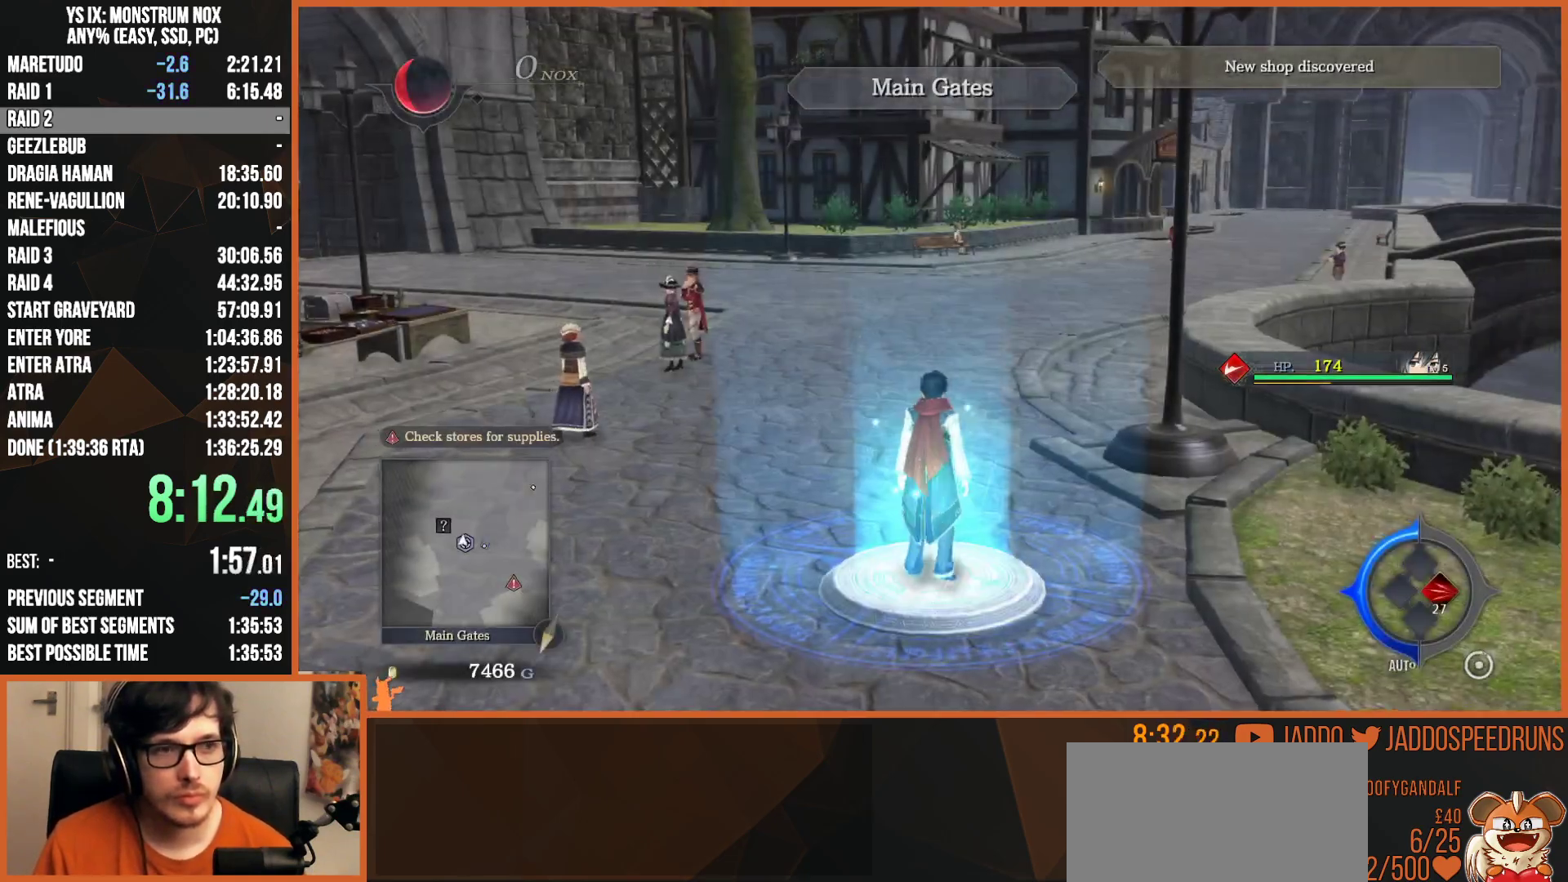
{"dt_ms": 500, "buttons": ["L2"], "left_stick": "right", "right_stick": "right", "button_events": [[83, "L2", "down"]]}
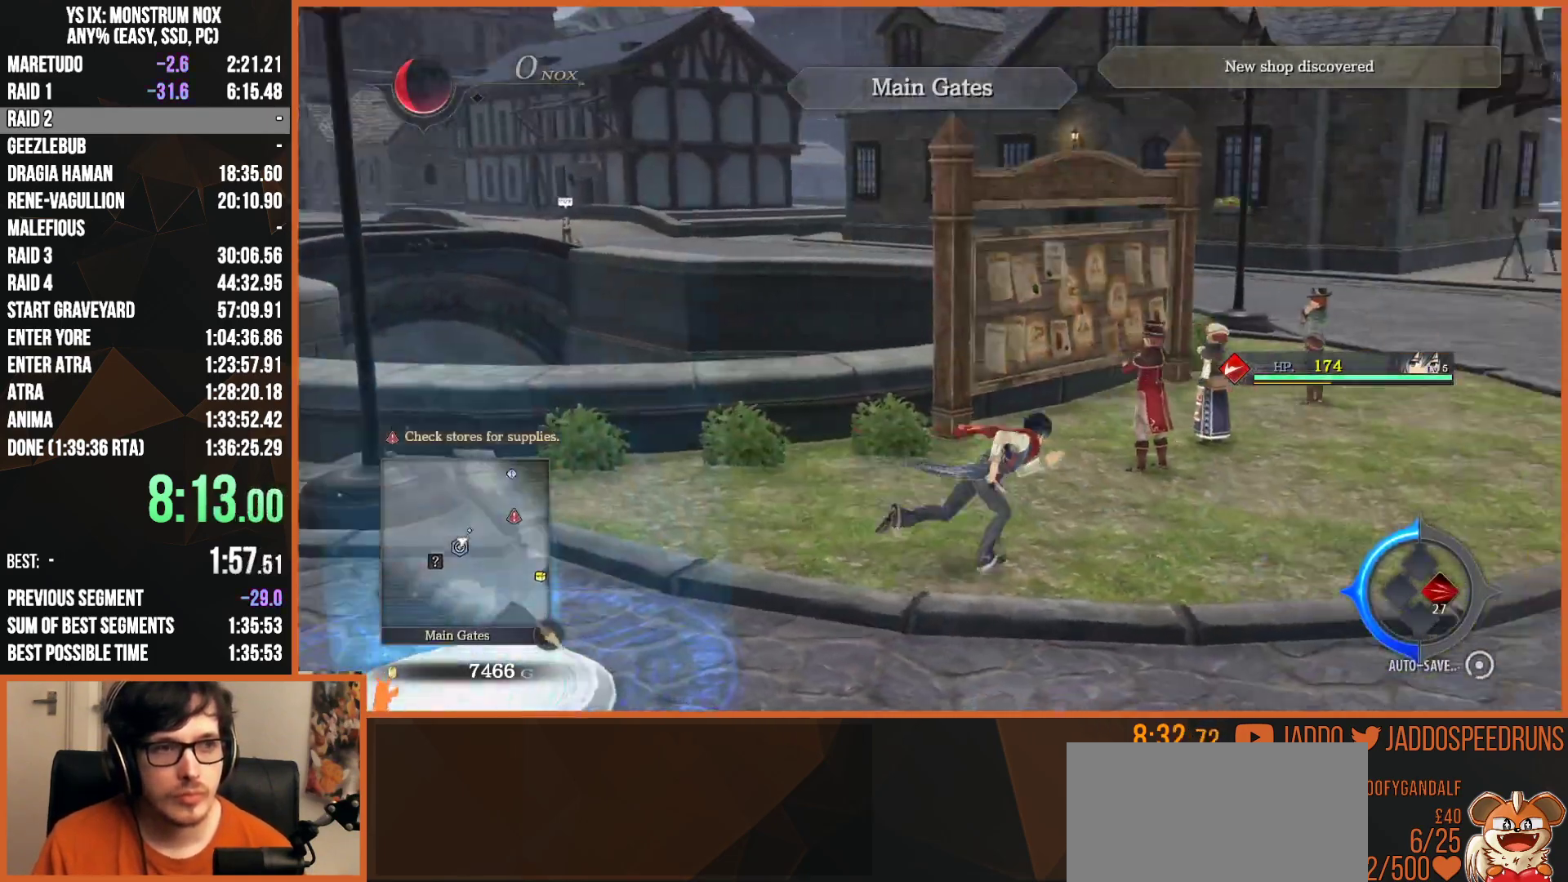
{"dt_ms": 1000, "buttons": ["L2"], "left_stick": "up", "right_stick": "center", "button_events": [[200, "TRIANGLE", "down"], [333, "TRIANGLE", "up"], [667, "TRIANGLE", "down"], [817, "TRIANGLE", "up"]]}
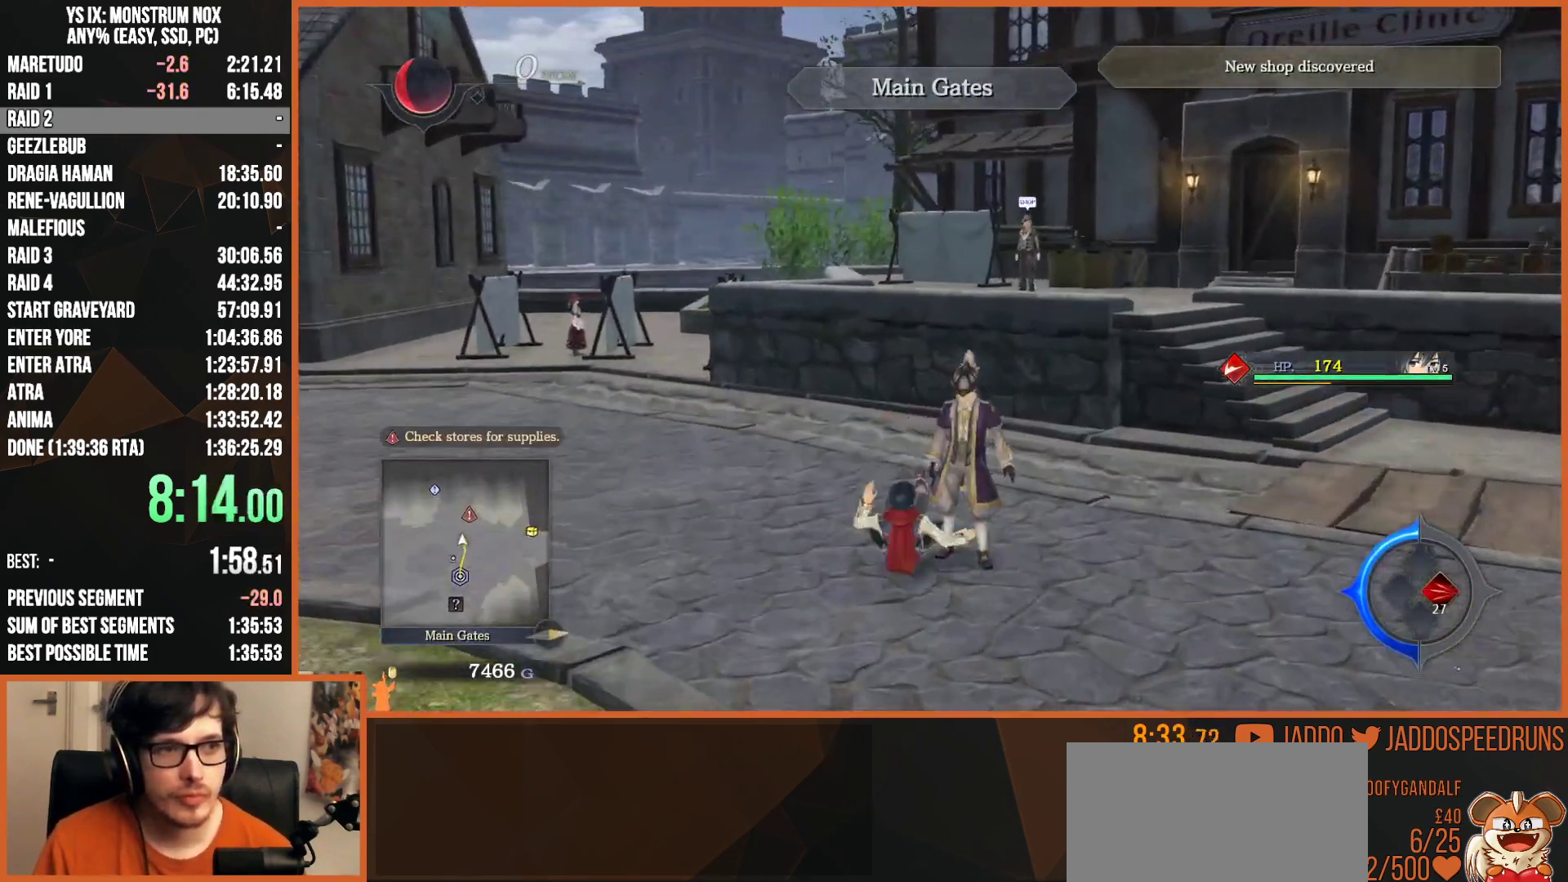
{"dt_ms": 500, "buttons": ["CIRCLE", "L2"], "left_stick": "up", "right_stick": "center", "button_events": [[217, "CIRCLE", "down"]]}
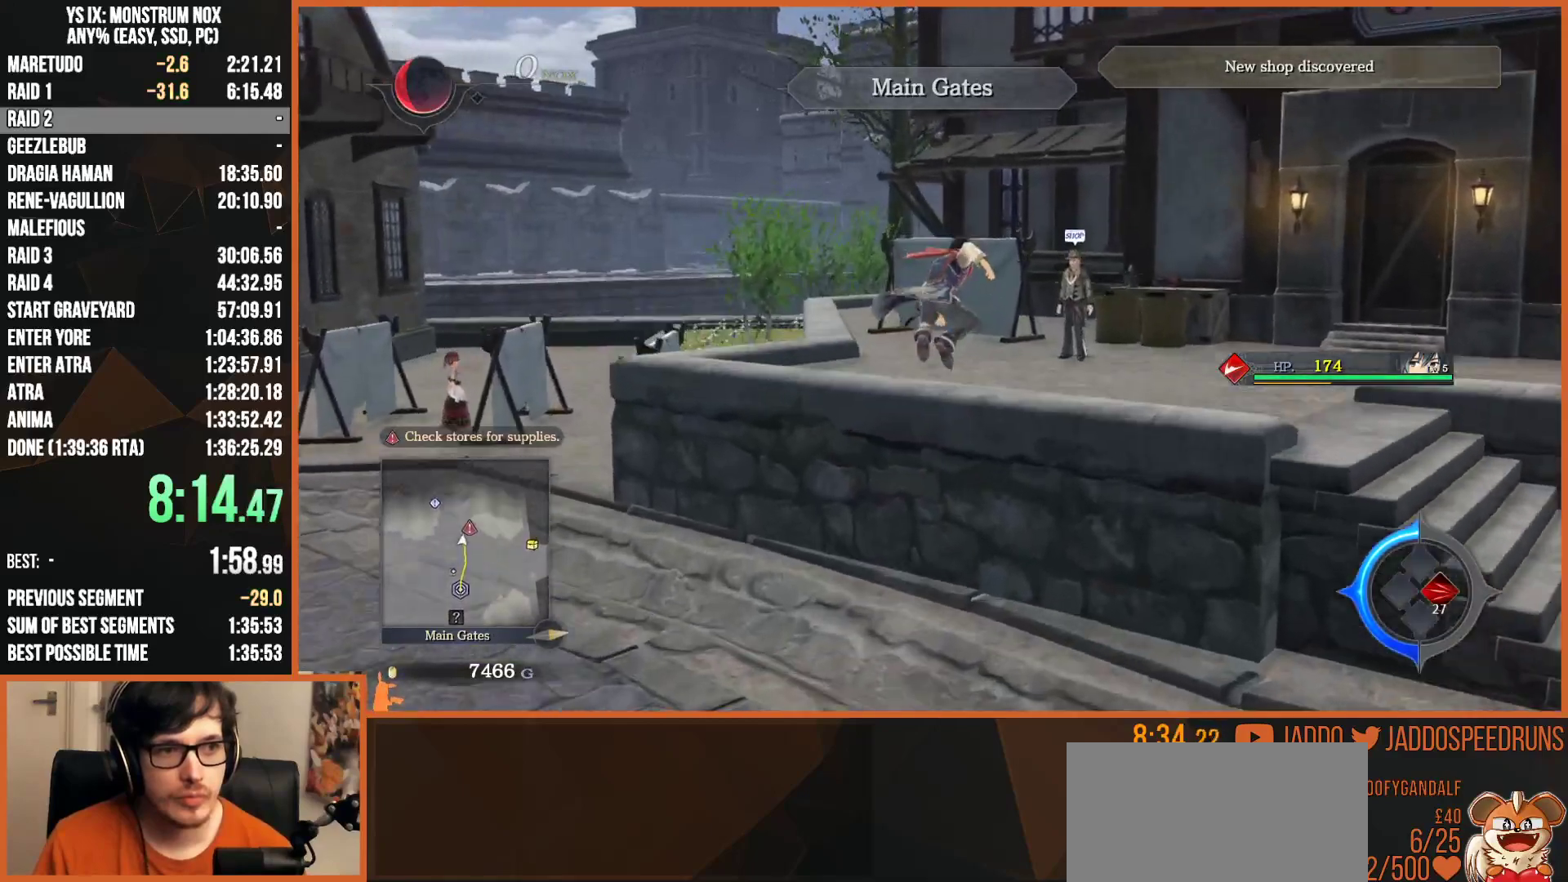
{"dt_ms": 500, "buttons": ["L2"], "left_stick": "up-right", "right_stick": "center", "button_events": [[117, "CIRCLE", "up"], [117, "TRIANGLE", "down"], [217, "TRIANGLE", "up"]]}
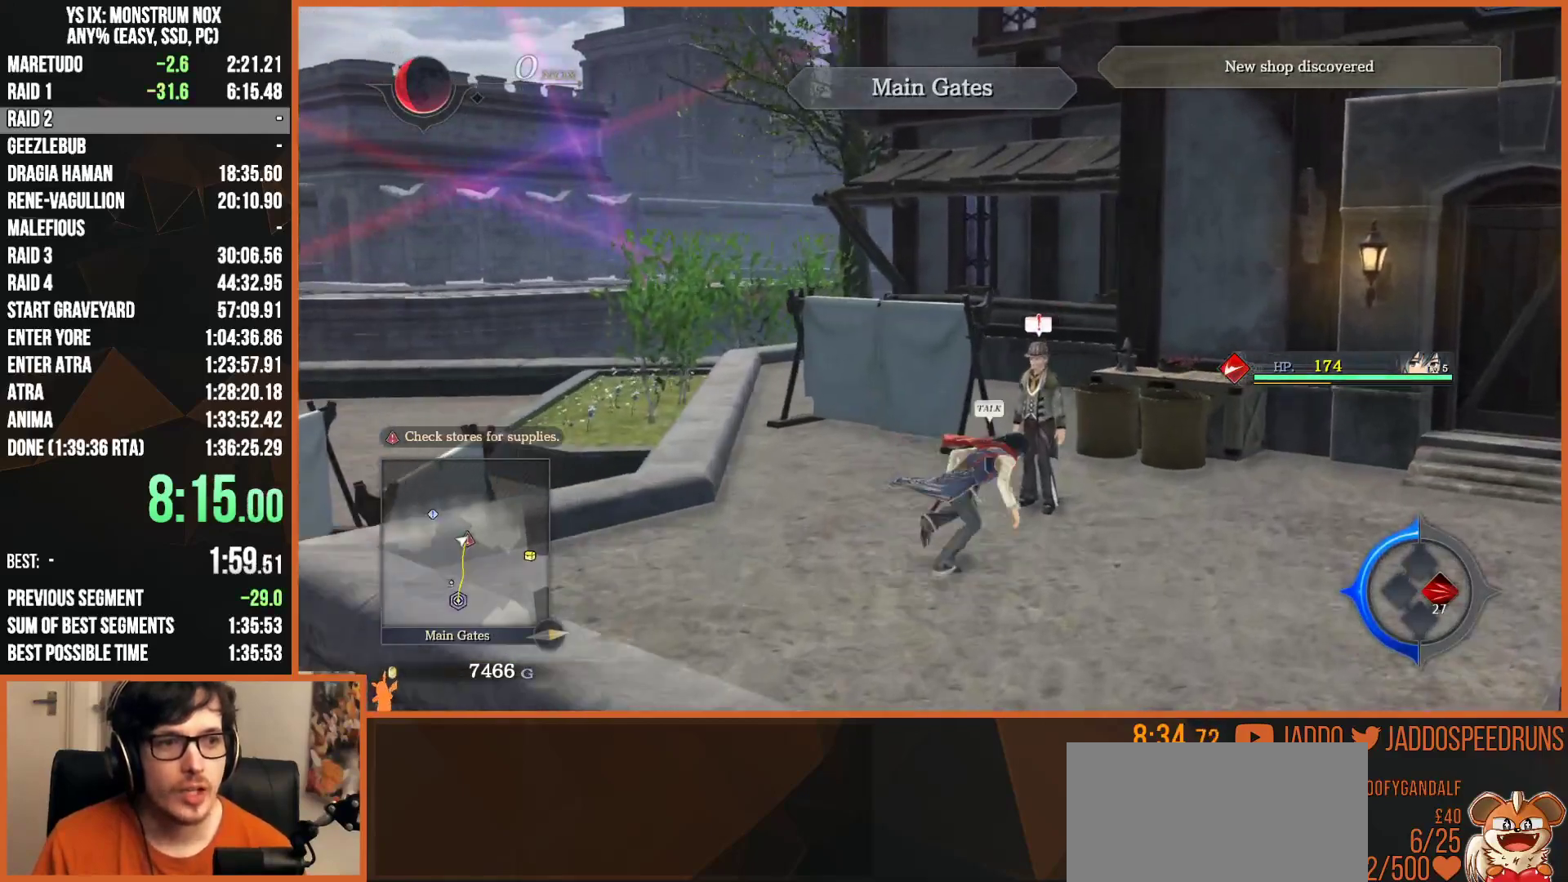
{"dt_ms": 500, "buttons": ["R1"], "left_stick": "center", "right_stick": "center", "button_events": [[50, "CROSS", "down"], [50, "L2", "up"], [133, "CROSS", "up"], [200, "CROSS", "down"], [283, "CROSS", "up"], [433, "R1", "down"]]}